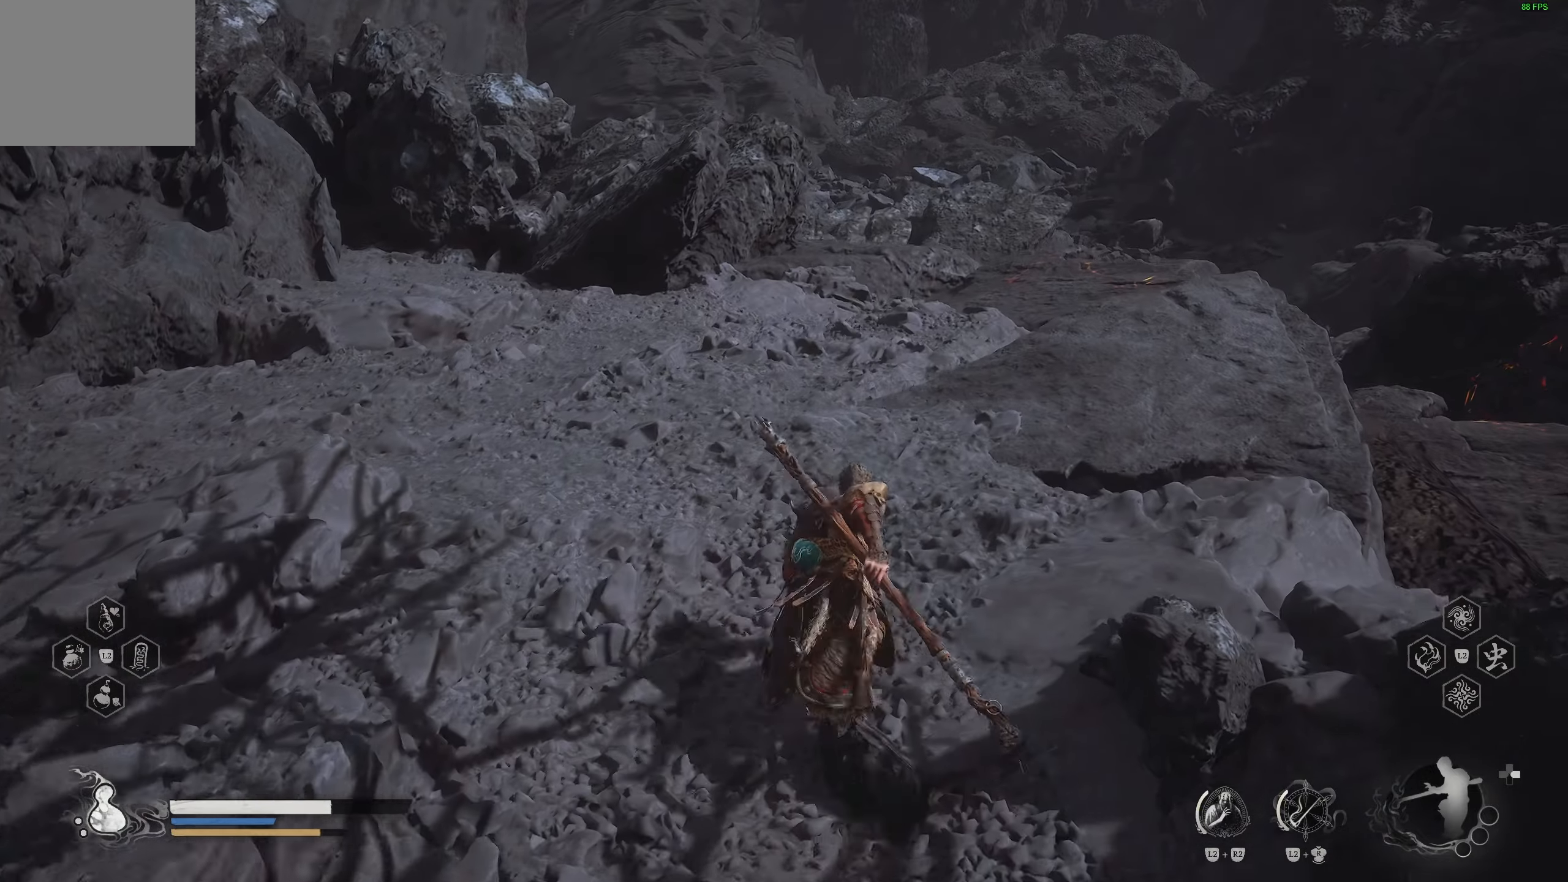
Gameplay with a controller (PlayStation layout); each line is a JSON object with the inputs held at the frame after it. "events" lists button and stick changes between this image and that frame as [ms after this image, input, new state], when the widget could be followed in between.
{"buttons": [], "left_stick": "up", "right_stick": "center", "events": [[100, "right_stick", "down-right"], [250, "right_stick", "center"]]}
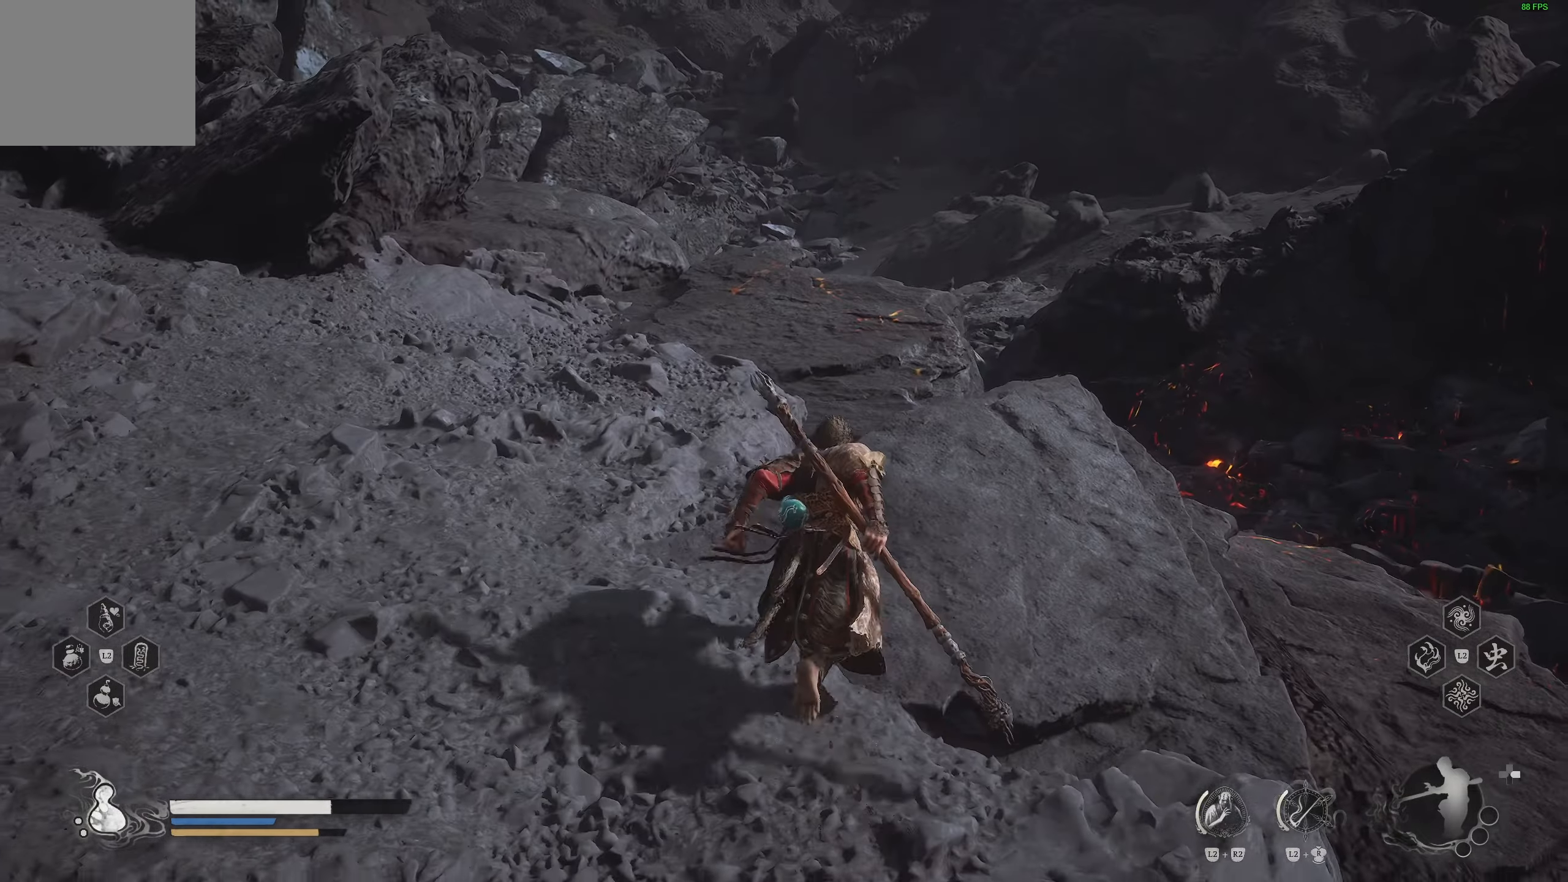
{"buttons": [], "left_stick": "up", "right_stick": "left", "events": [[483, "right_stick", "left"]]}
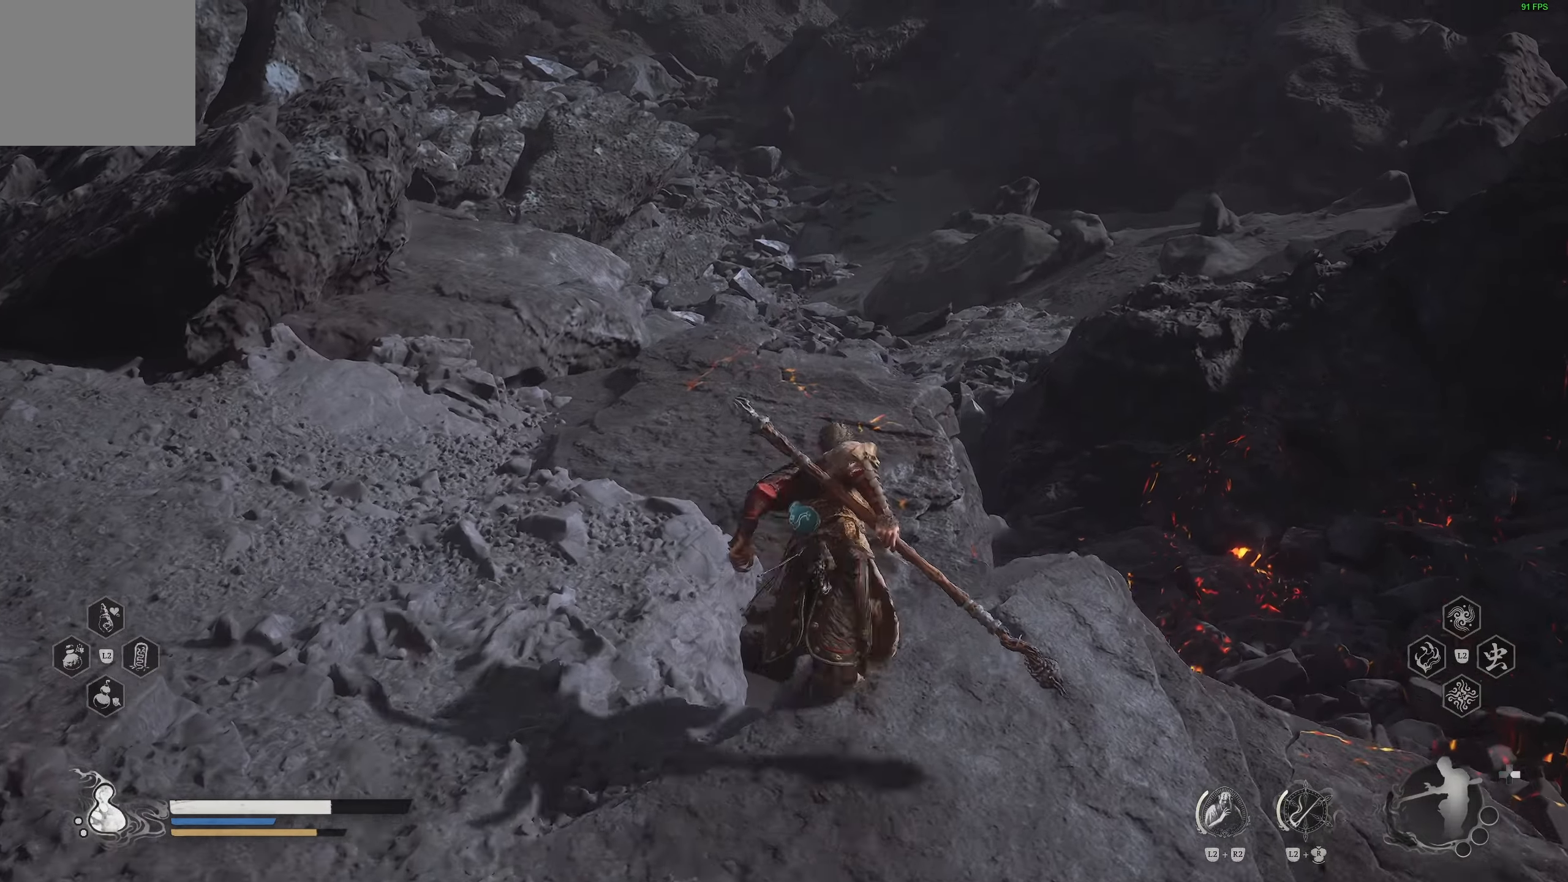
{"buttons": [], "left_stick": "up", "right_stick": "center", "events": [[117, "right_stick", "center"]]}
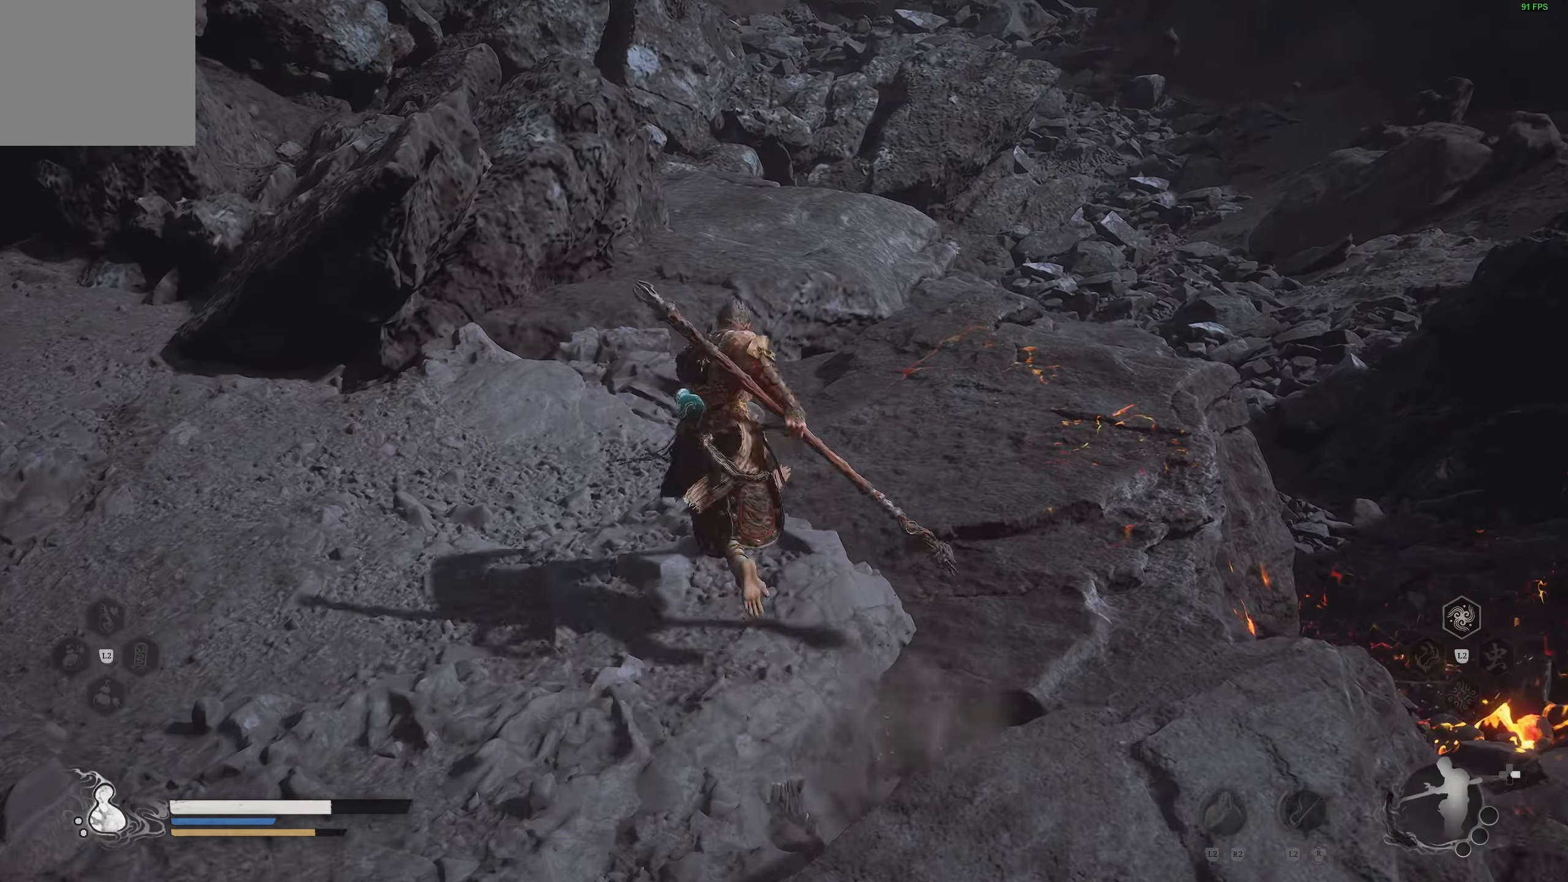
{"buttons": [], "left_stick": "up", "right_stick": "center", "events": [[17, "right_stick", "up-left"], [150, "right_stick", "center"]]}
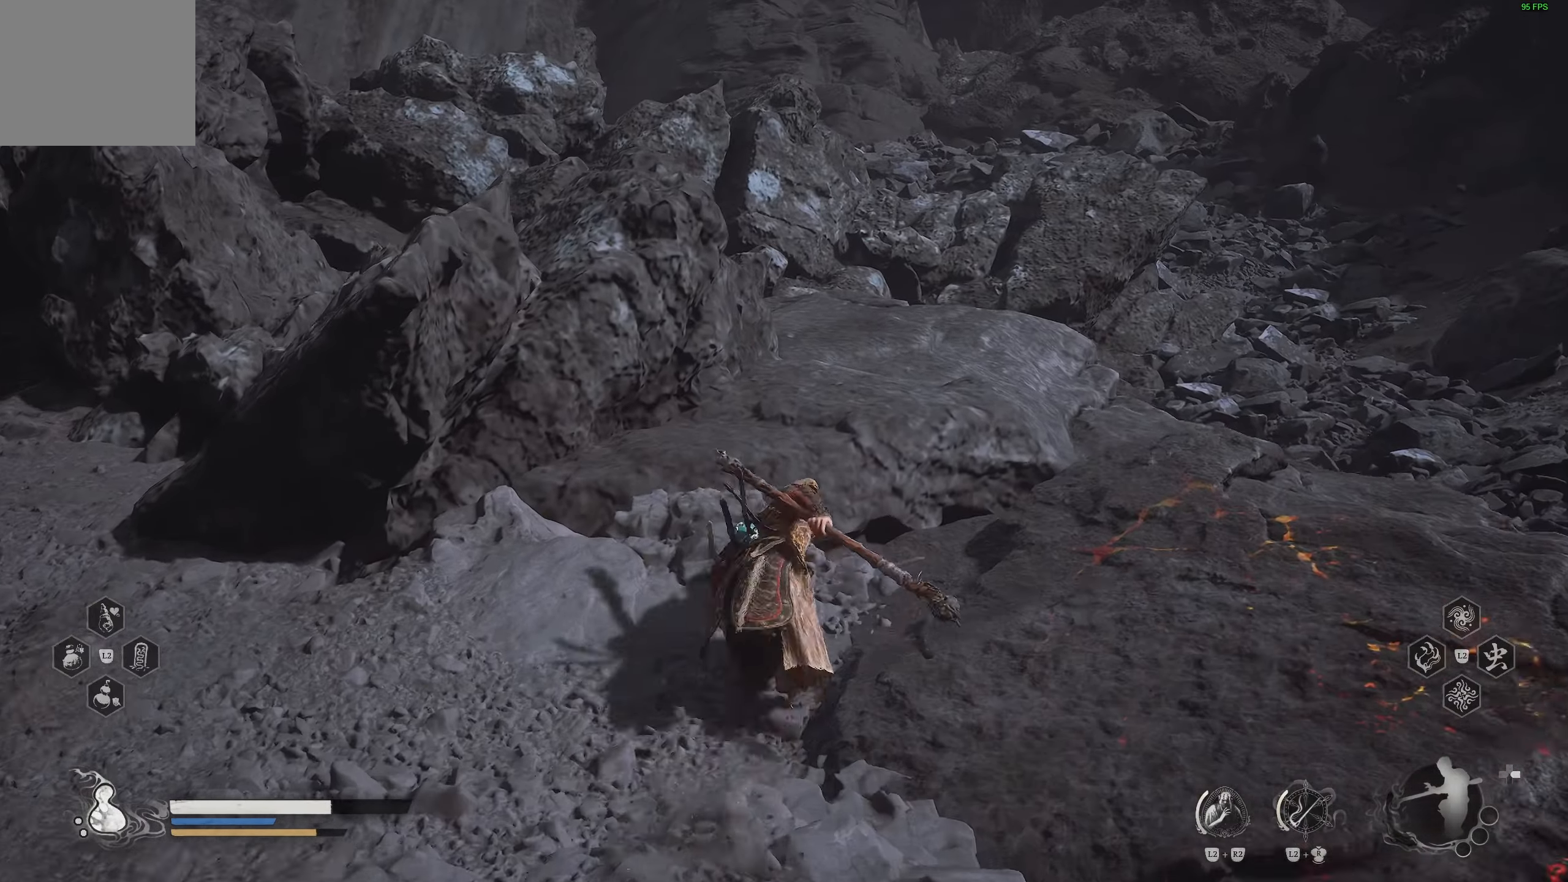
{"buttons": [], "left_stick": "up", "right_stick": "center", "events": [[117, "right_stick", "down-right"], [283, "right_stick", "center"]]}
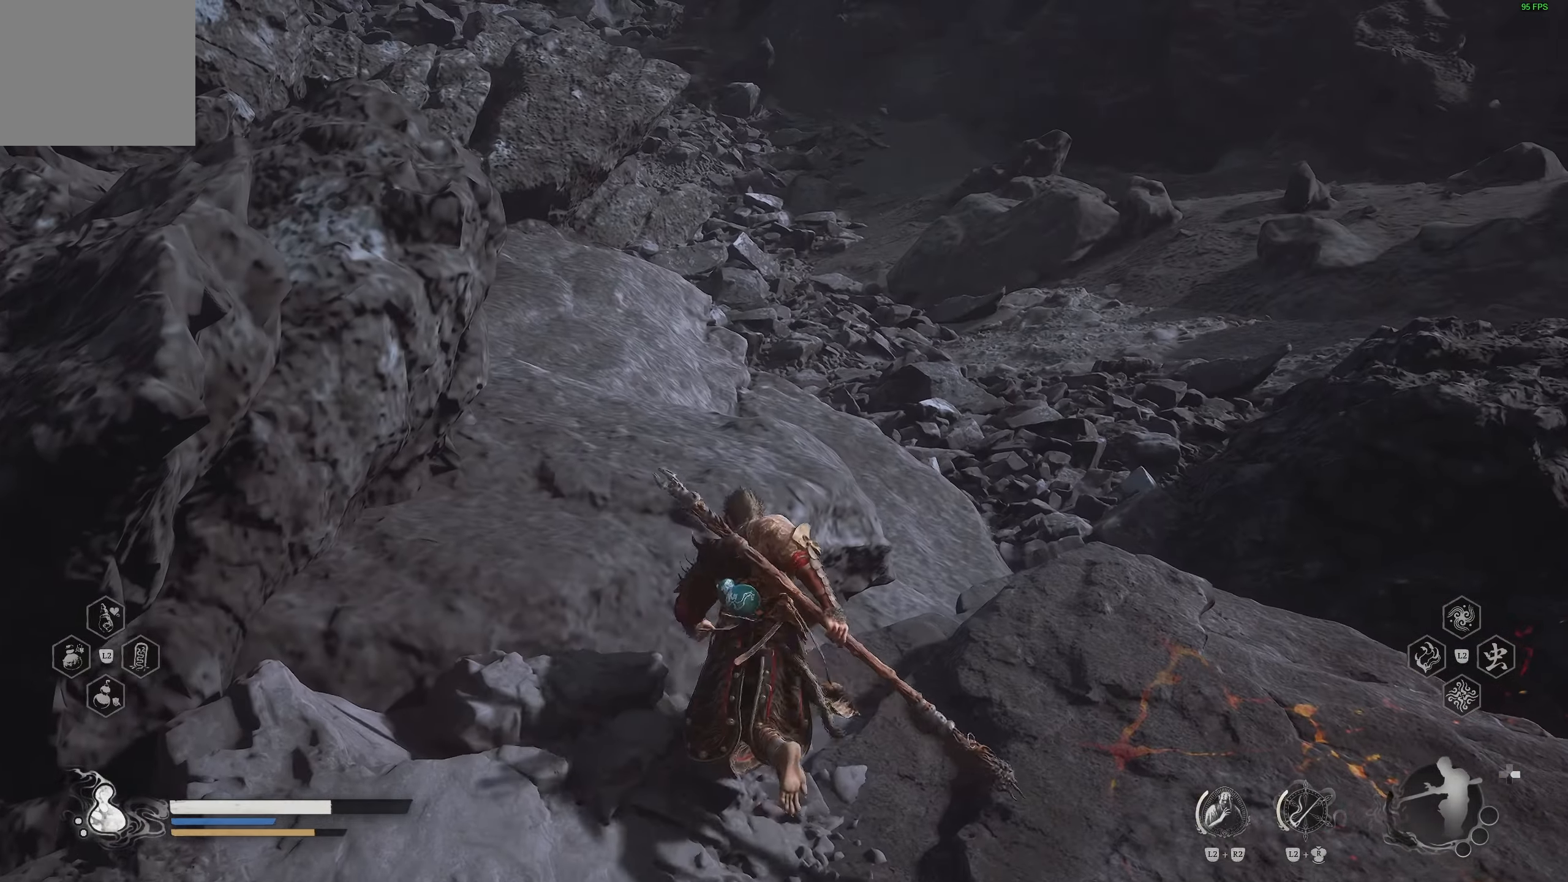
{"buttons": [], "left_stick": "up", "right_stick": "center", "events": [[217, "right_stick", "up-left"], [383, "right_stick", "center"]]}
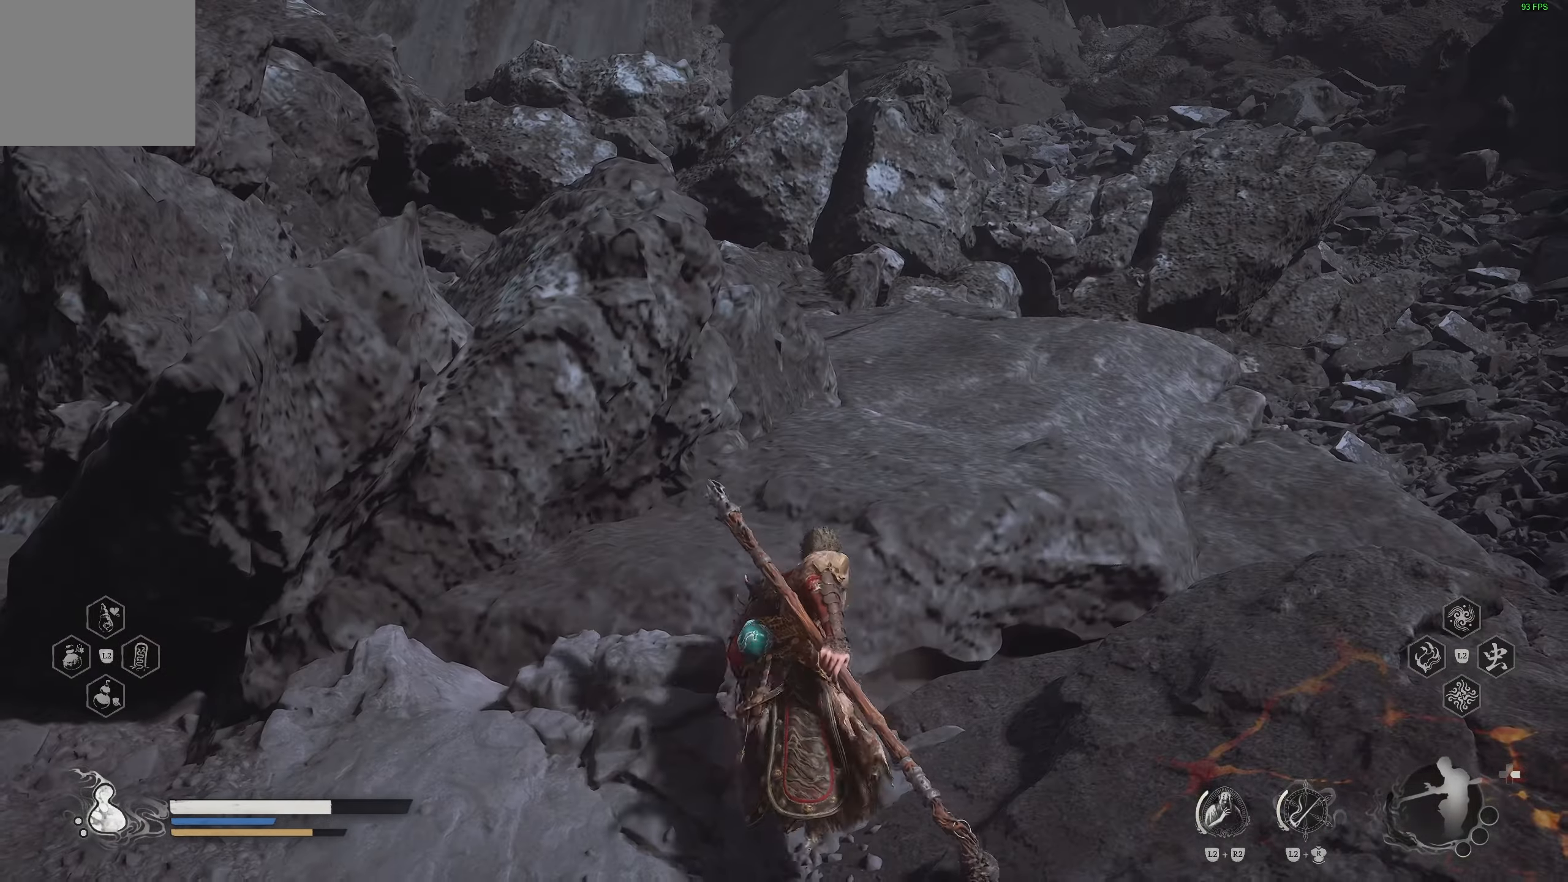
{"buttons": [], "left_stick": "up-left", "right_stick": "center", "events": [[83, "left_stick", "up-left"], [150, "CROSS", "down"], [350, "CROSS", "up"]]}
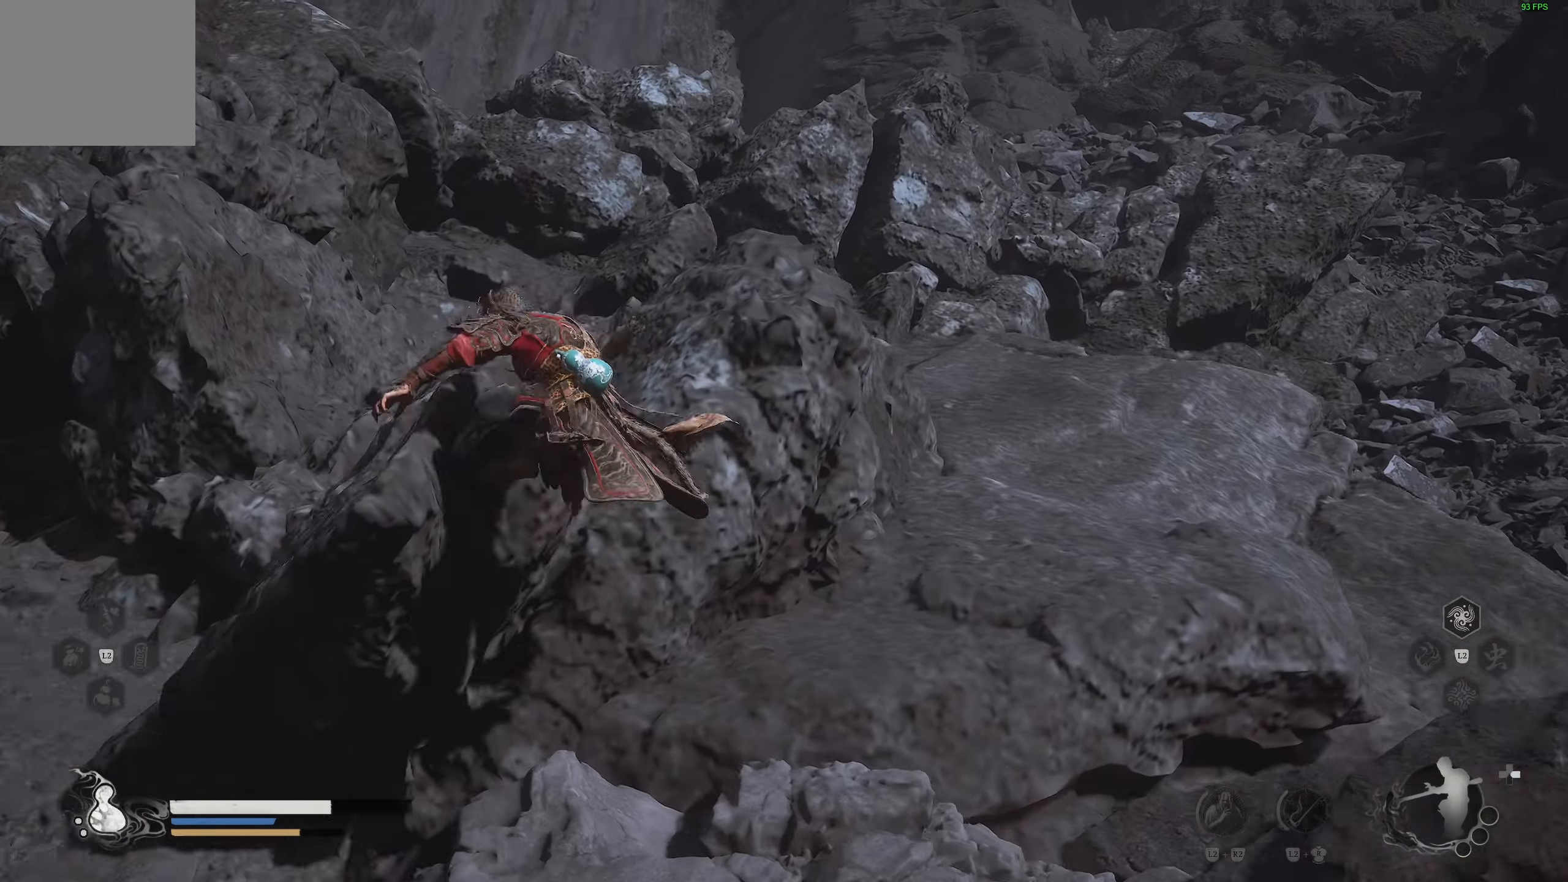
{"buttons": [], "left_stick": "up-left", "right_stick": "center", "events": []}
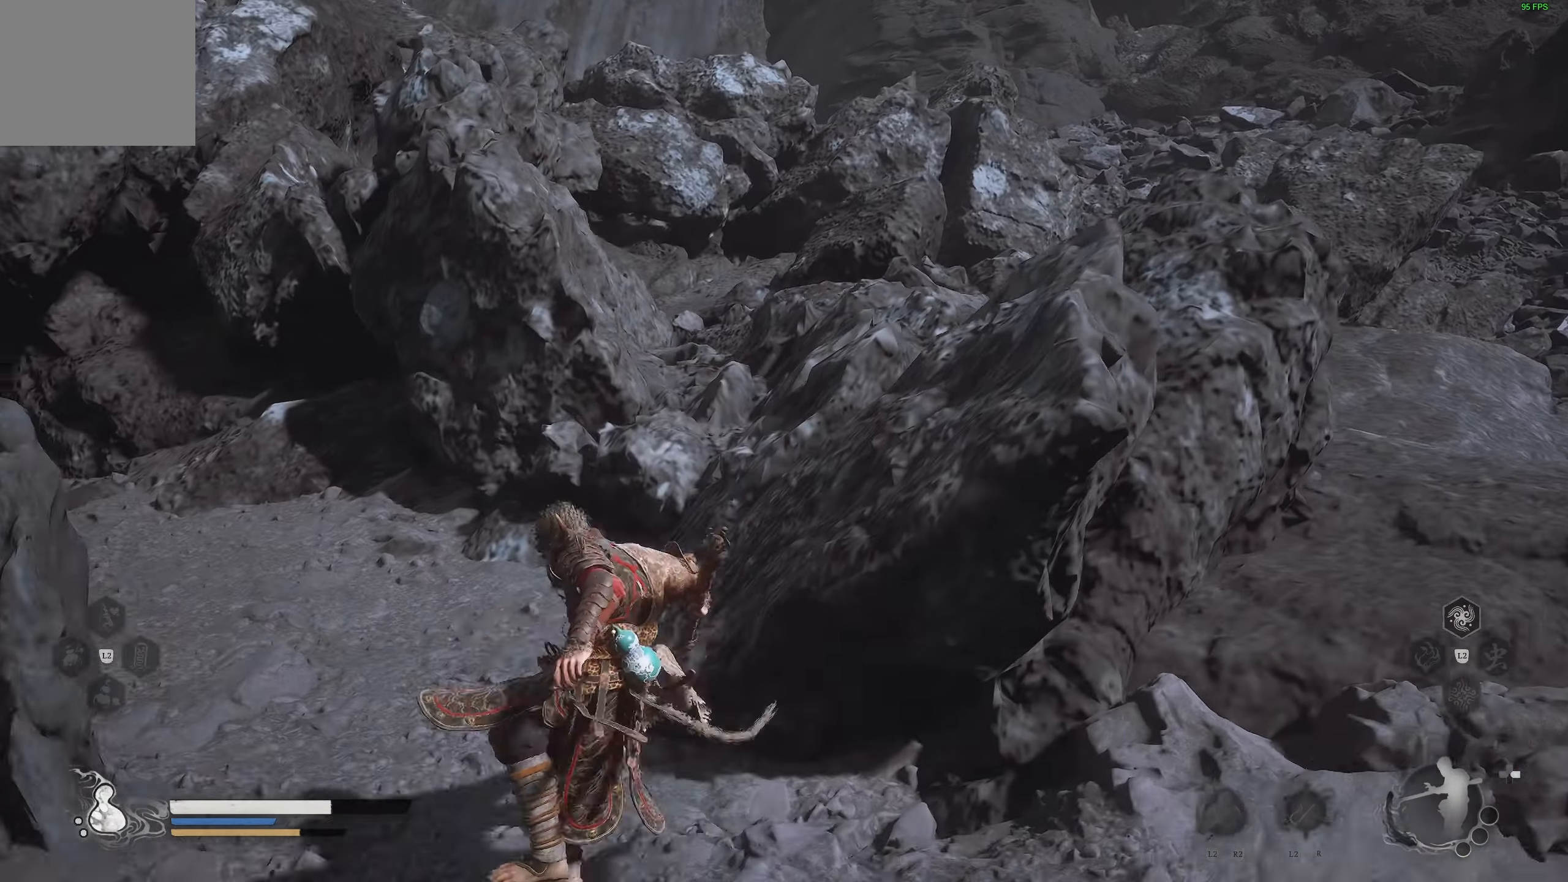
{"buttons": [], "left_stick": "up-left", "right_stick": "center", "events": [[100, "right_stick", "left"], [317, "right_stick", "center"]]}
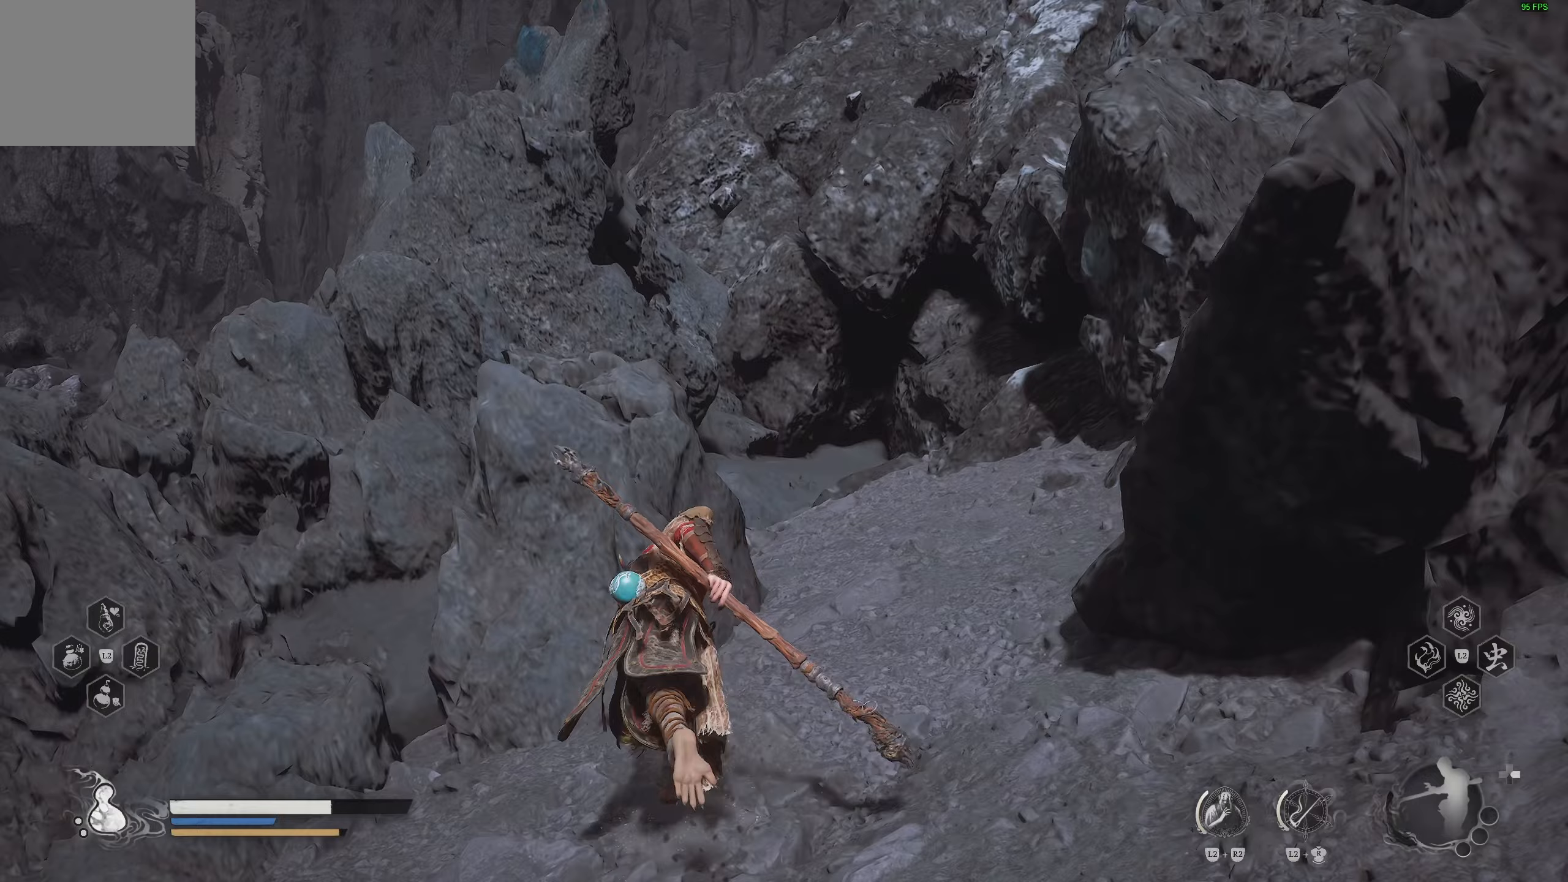
{"buttons": [], "left_stick": "up-left", "right_stick": "center", "events": [[117, "right_stick", "down-left"], [367, "right_stick", "center"]]}
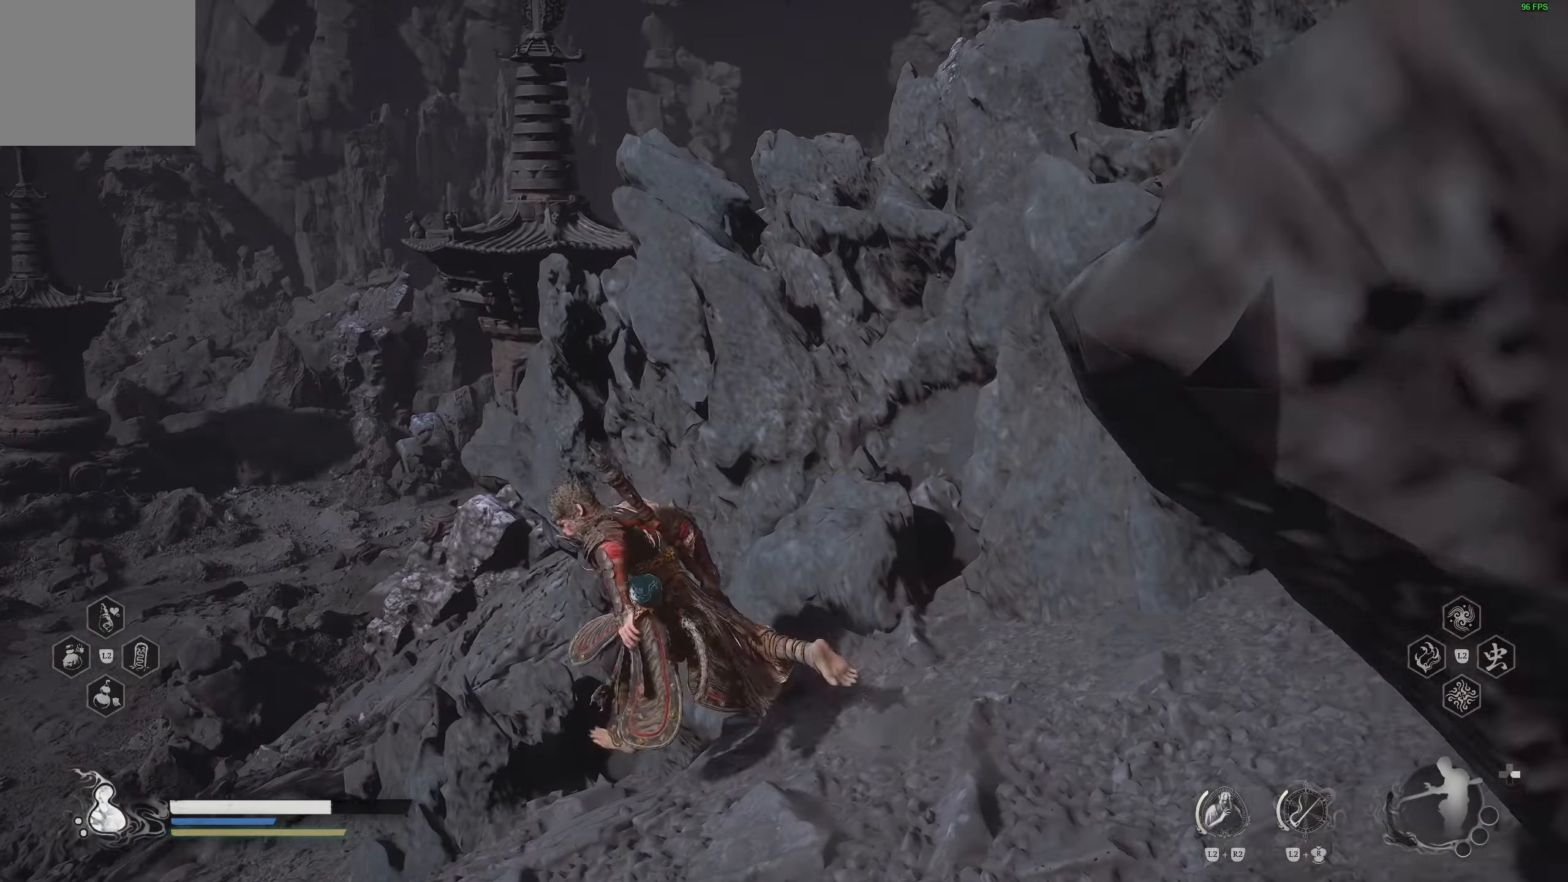
{"buttons": [], "left_stick": "up-left", "right_stick": "center", "events": [[17, "right_stick", "down-left"], [217, "right_stick", "center"]]}
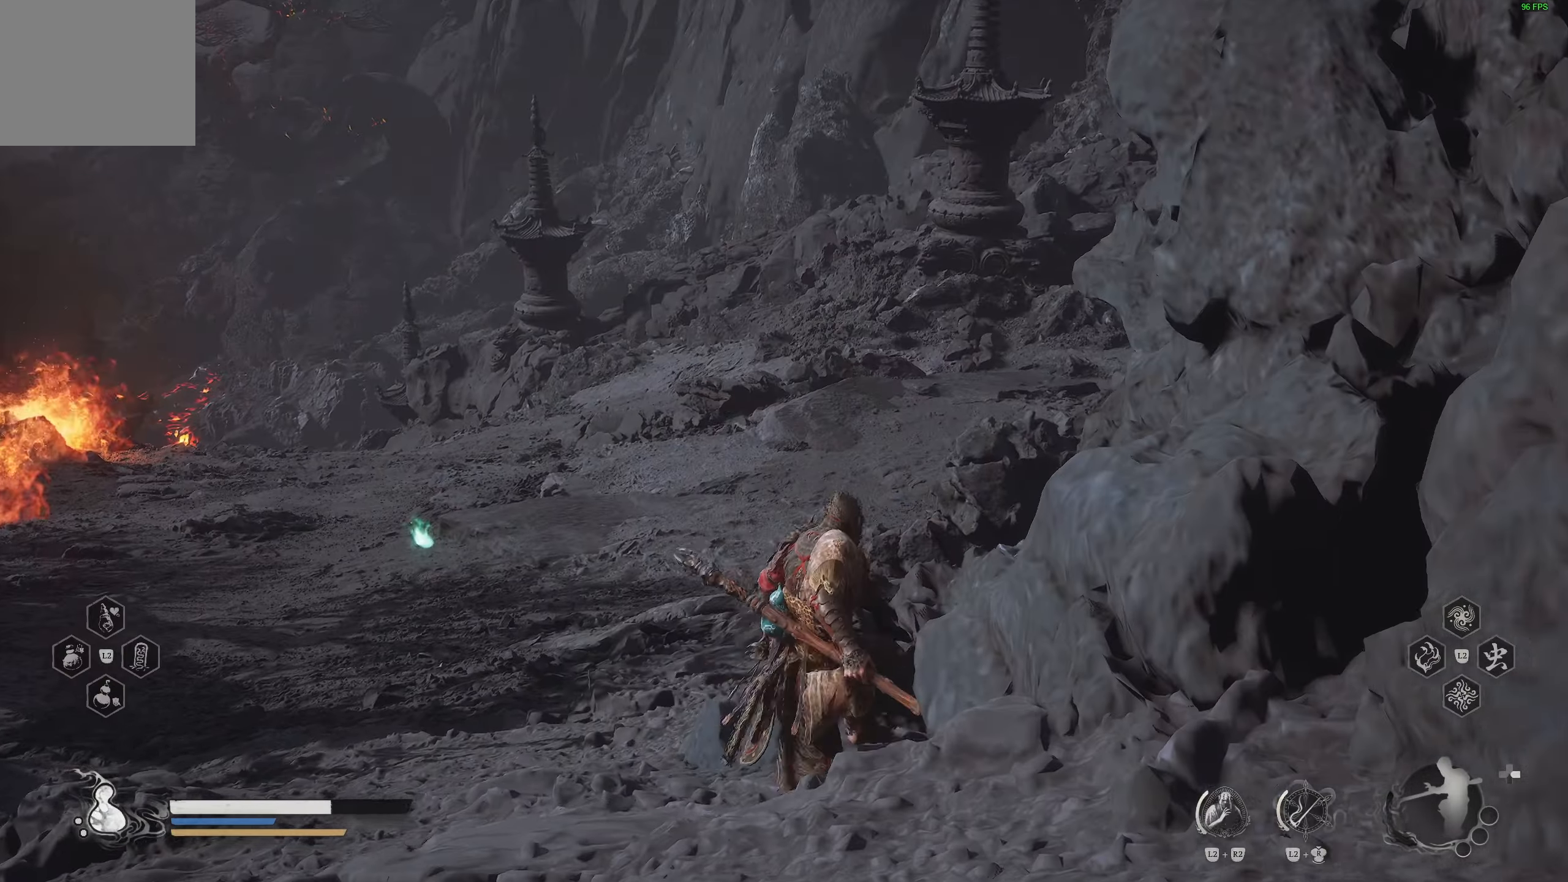
{"buttons": [], "left_stick": "up-left", "right_stick": "center", "events": [[317, "right_stick", "right"], [383, "right_stick", "center"]]}
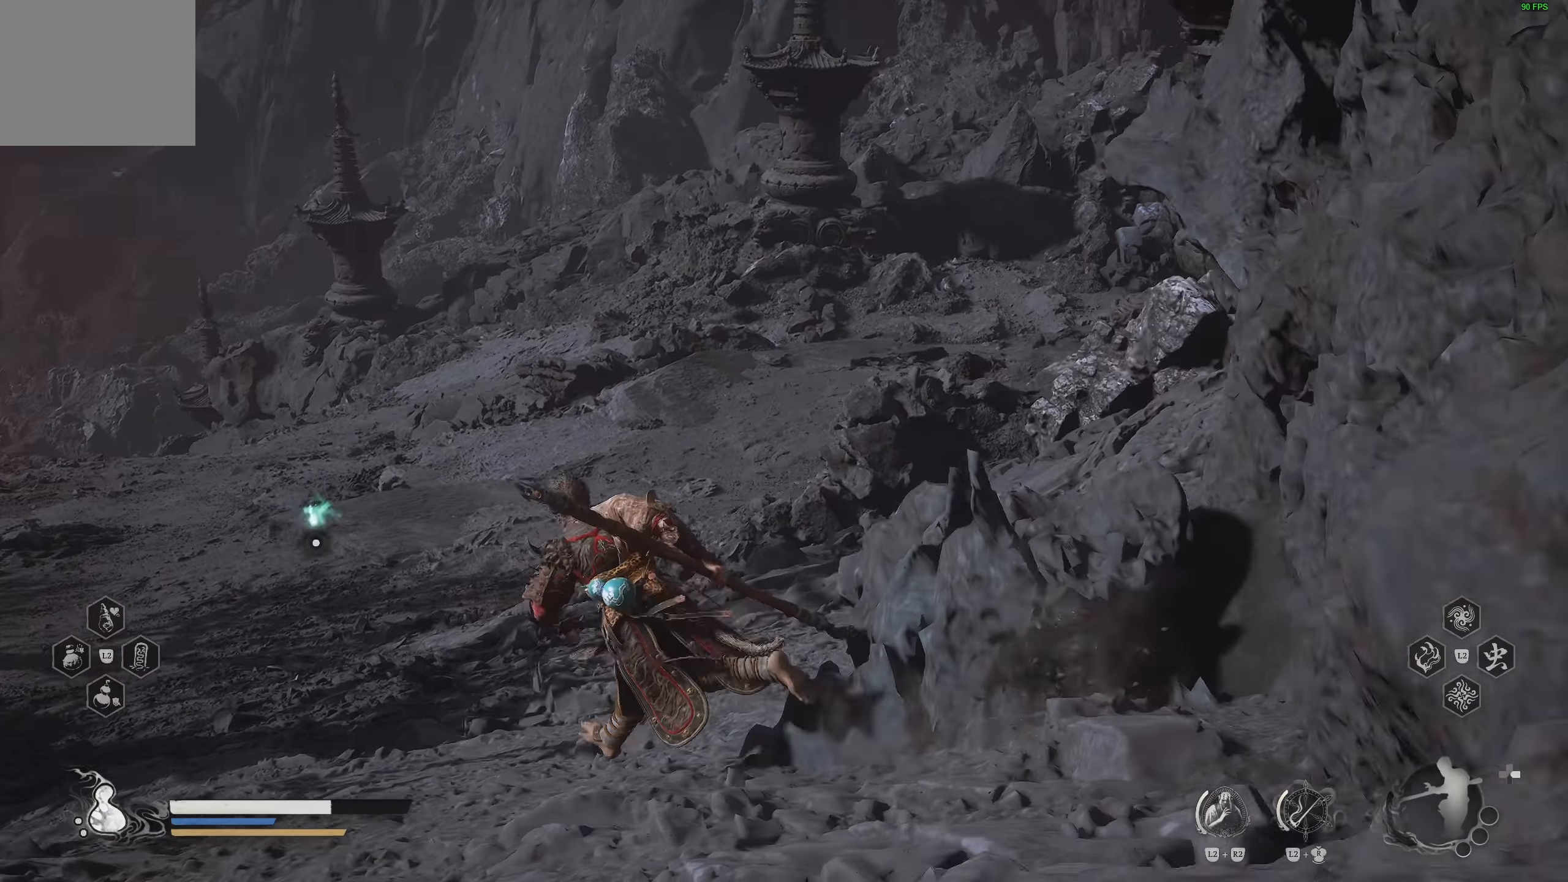
{"buttons": [], "left_stick": "left", "right_stick": "center", "events": [[83, "right_stick", "right"], [150, "left_stick", "left"], [217, "right_stick", "center"]]}
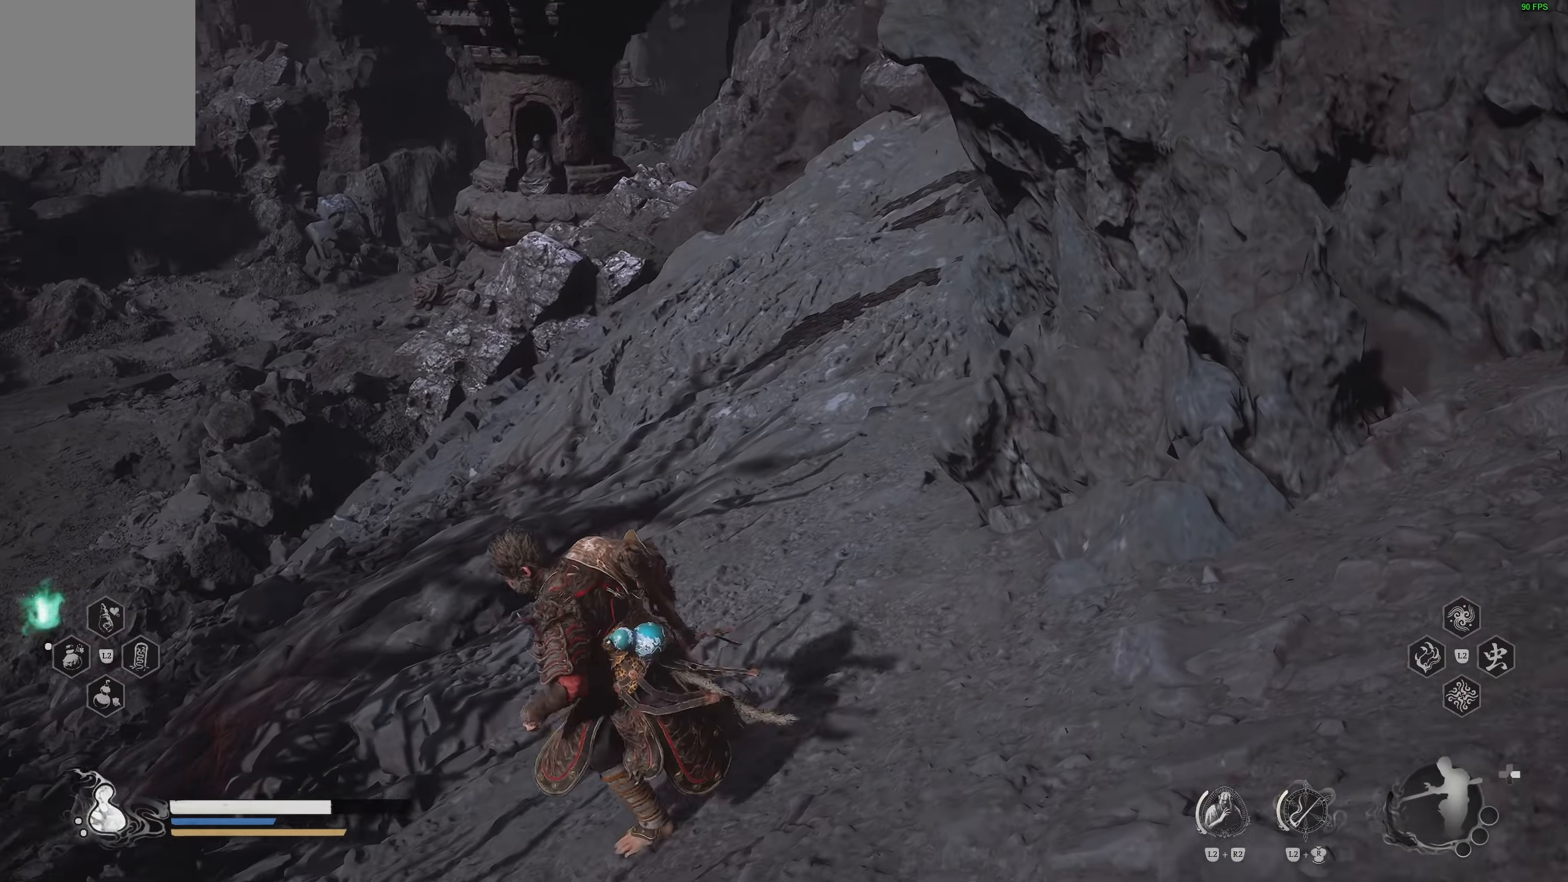
{"buttons": [], "left_stick": "left", "right_stick": "center", "events": [[183, "L1", "down"], [367, "L1", "up"]]}
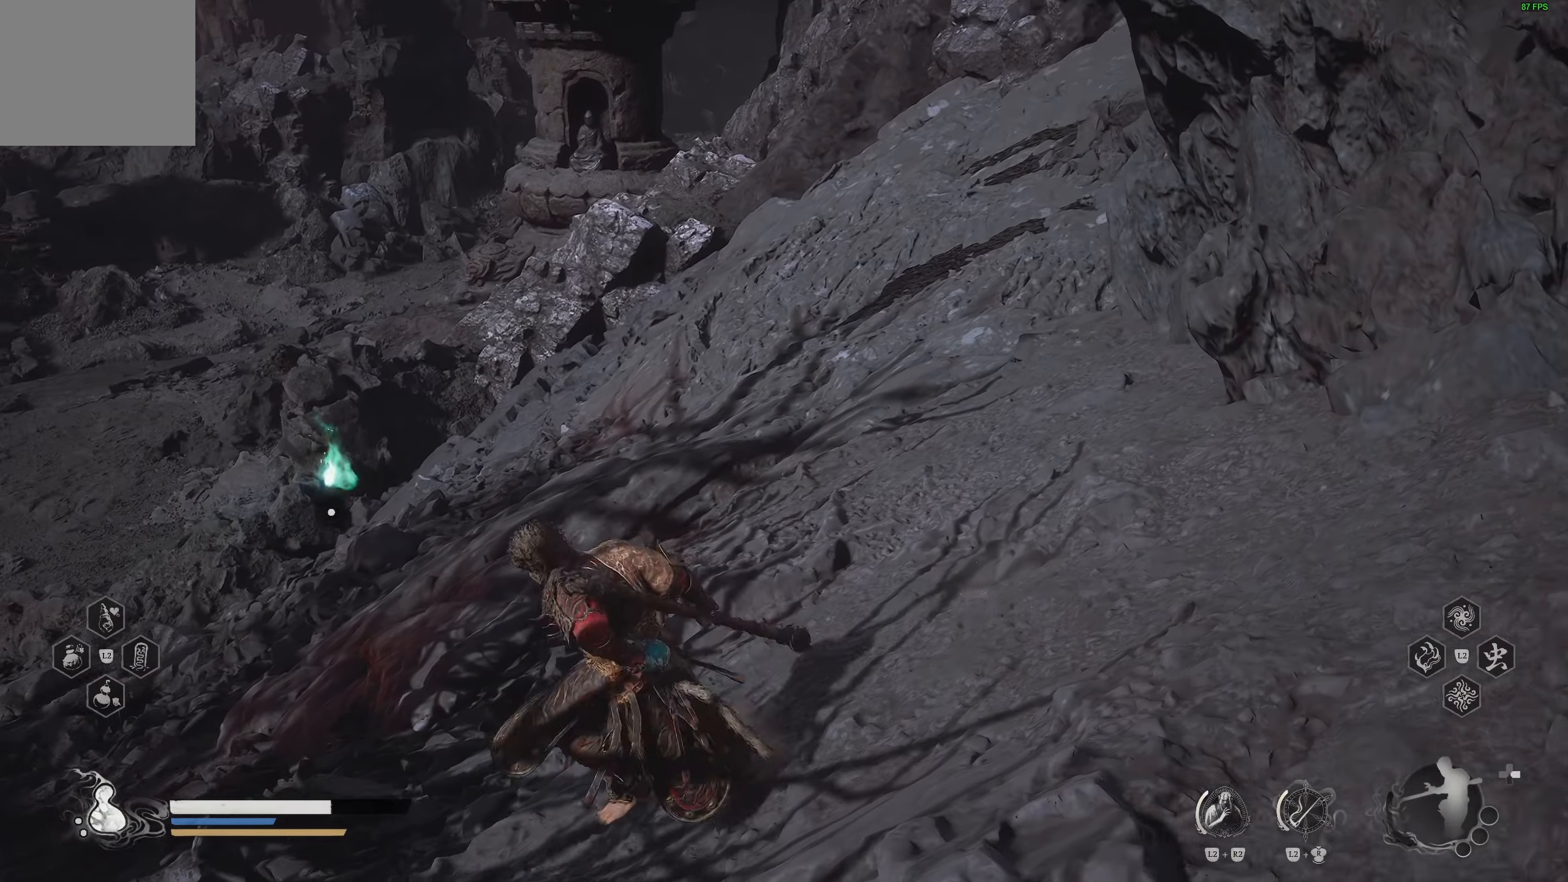
{"buttons": [], "left_stick": "center", "right_stick": "center", "events": [[33, "right_stick", "up-right"], [83, "left_stick", "center"], [267, "right_stick", "center"]]}
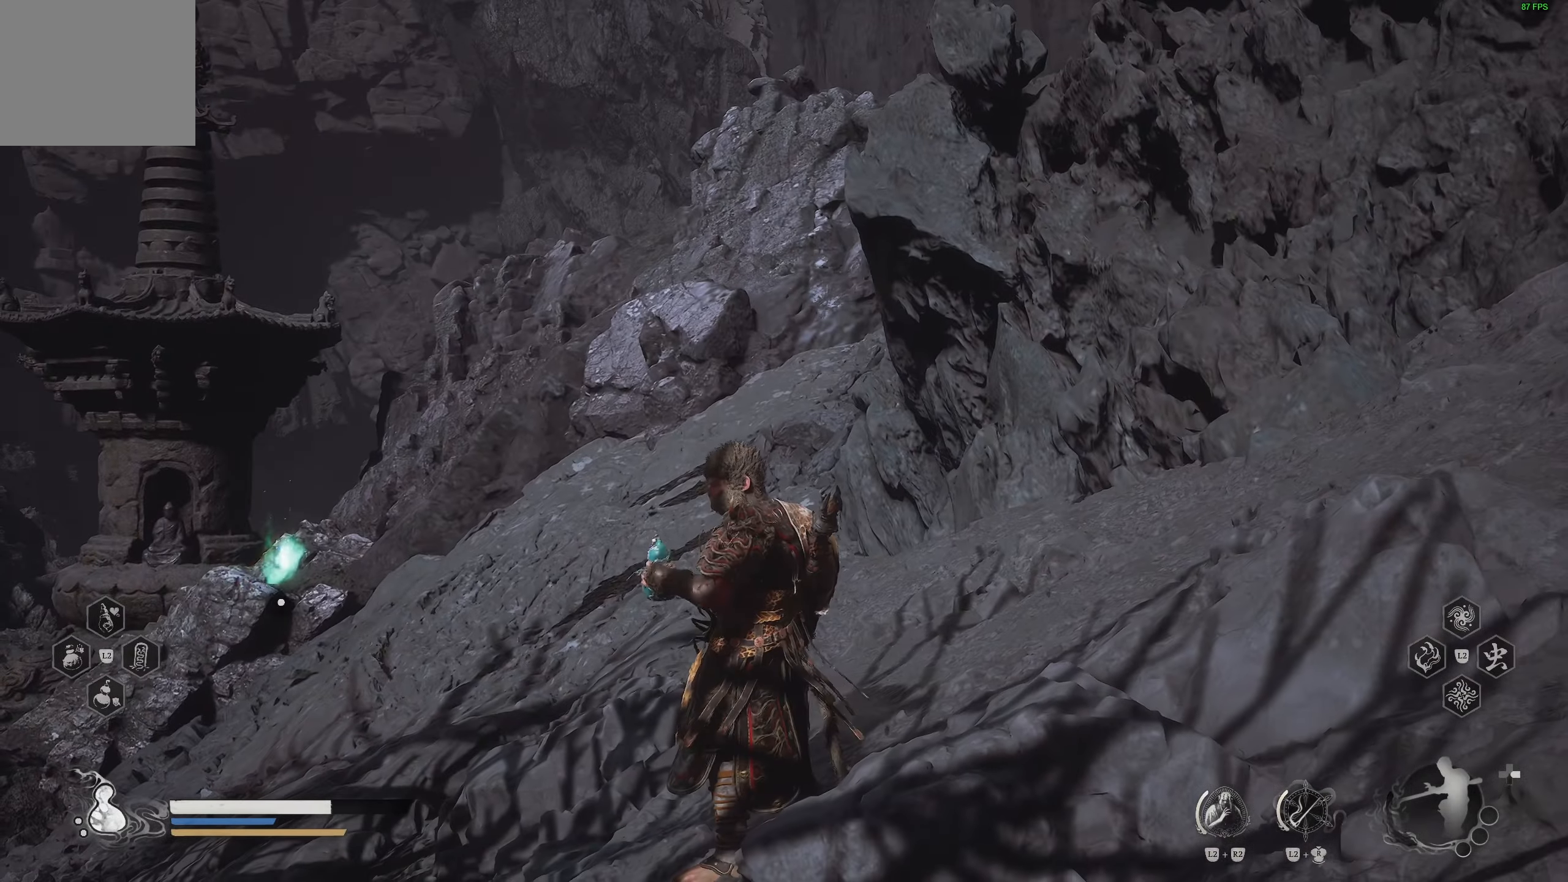
{"buttons": [], "left_stick": "center", "right_stick": "center", "events": [[233, "right_stick", "down-left"], [433, "right_stick", "center"]]}
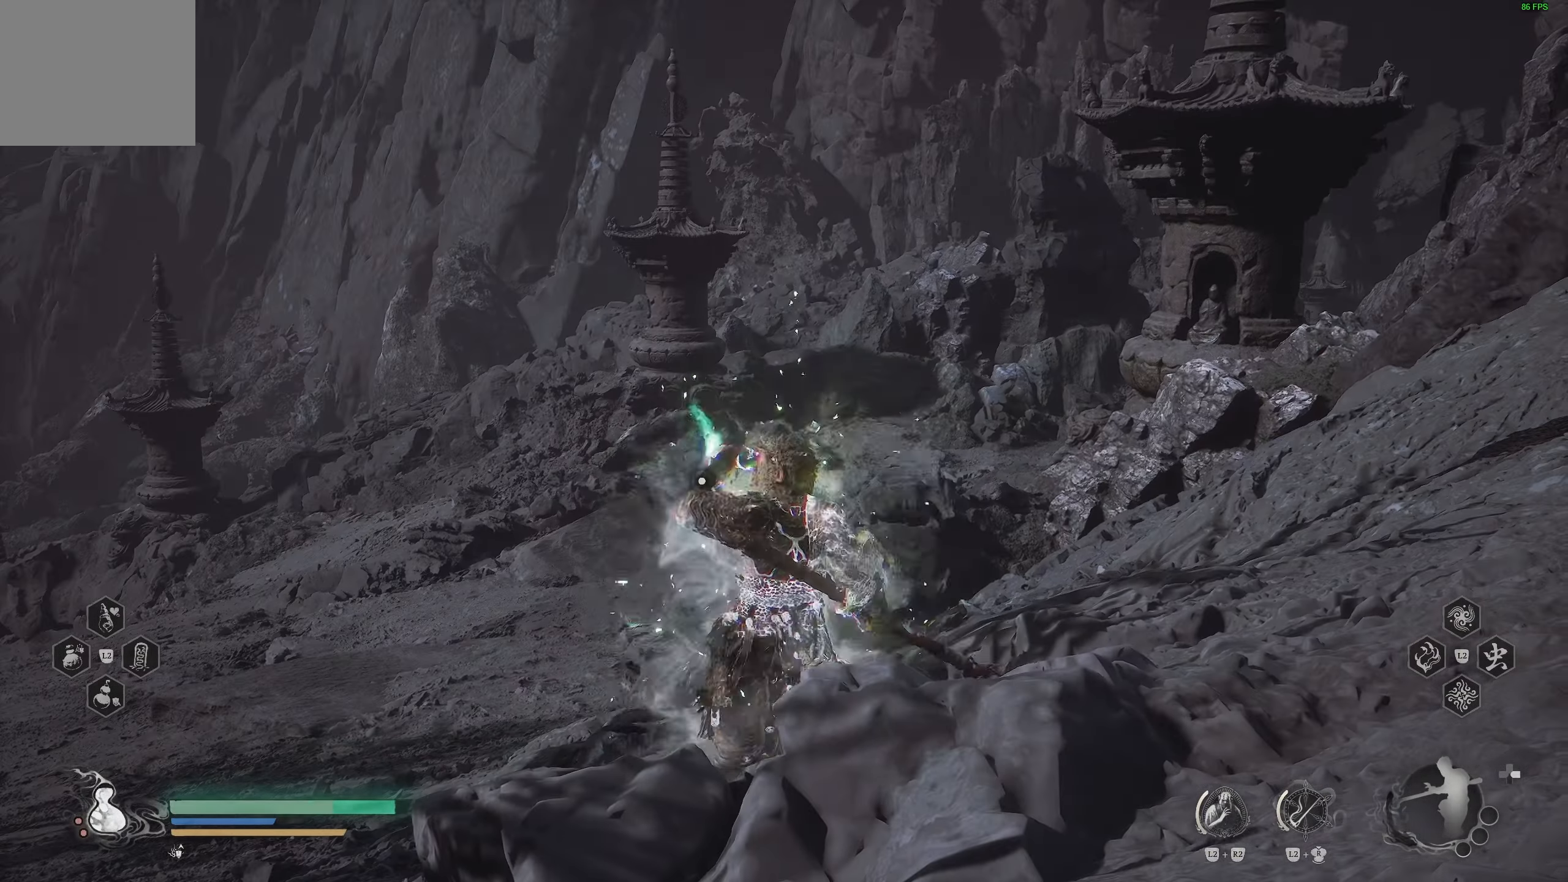
{"buttons": [], "left_stick": "center", "right_stick": "center", "events": [[117, "left_stick", "up"], [483, "left_stick", "center"]]}
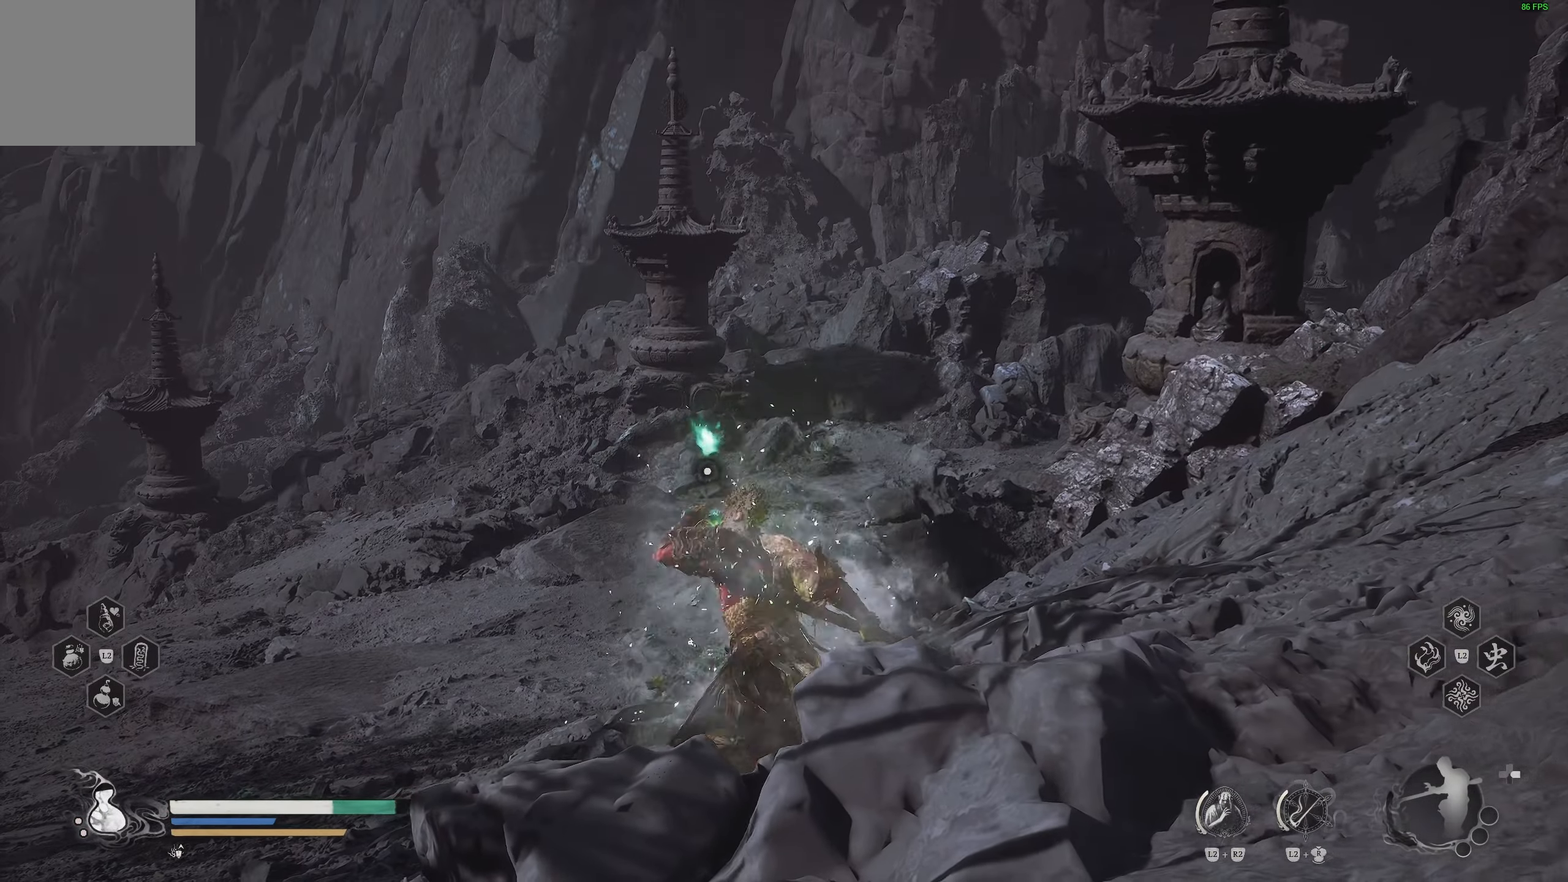
{"buttons": [], "left_stick": "center", "right_stick": "center", "events": [[317, "SQUARE", "down"], [467, "SQUARE", "up"]]}
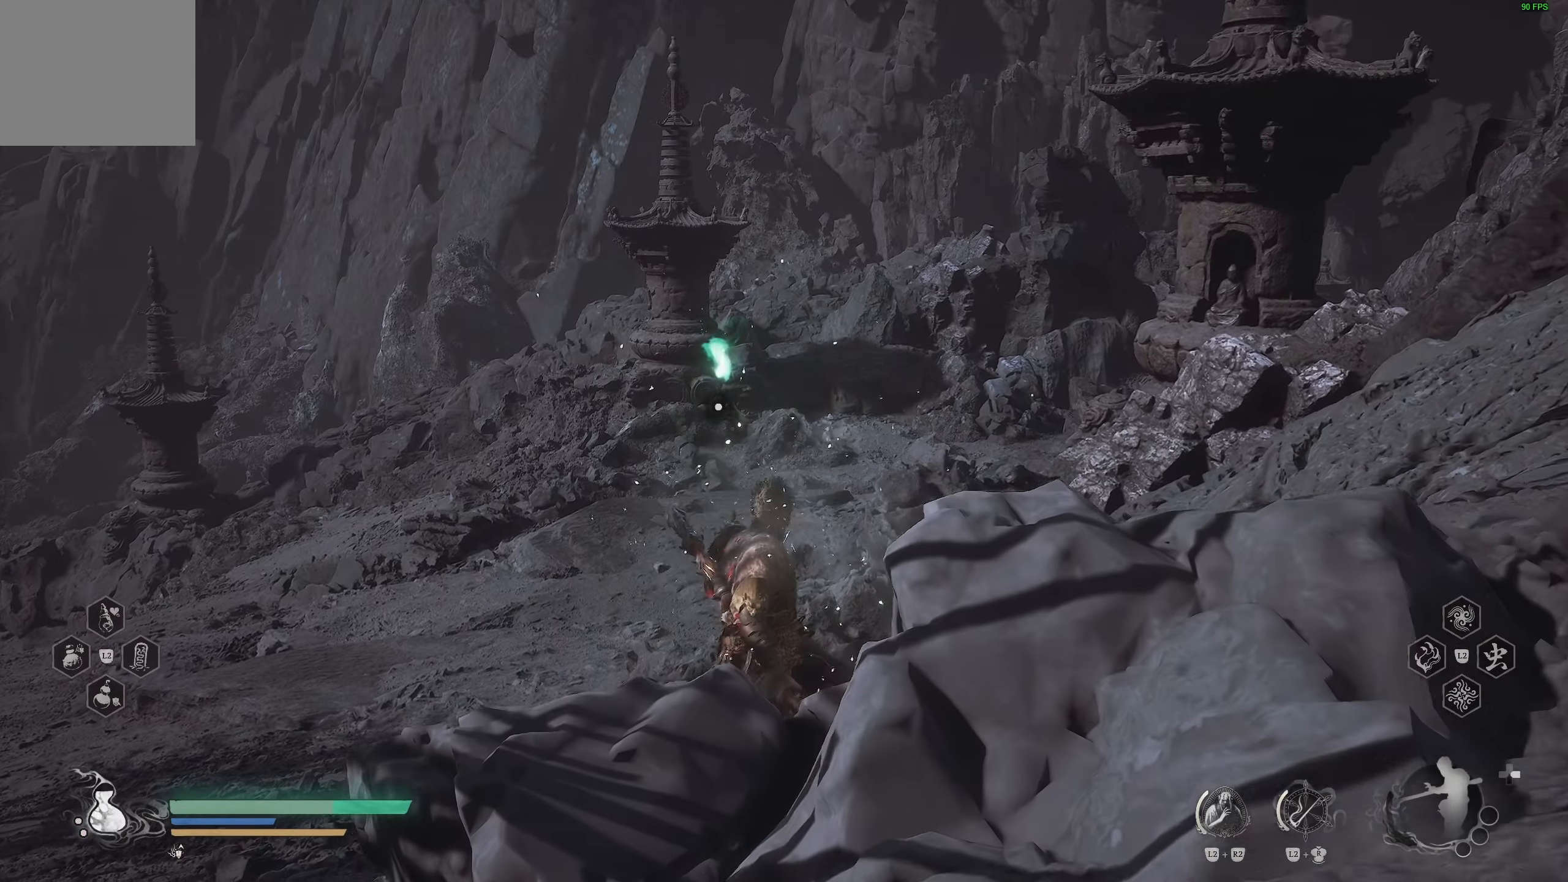
{"buttons": [], "left_stick": "down-right", "right_stick": "center", "events": [[50, "SQUARE", "down"], [167, "SQUARE", "up"], [267, "left_stick", "down-right"], [383, "SQUARE", "down"], [467, "SQUARE", "up"]]}
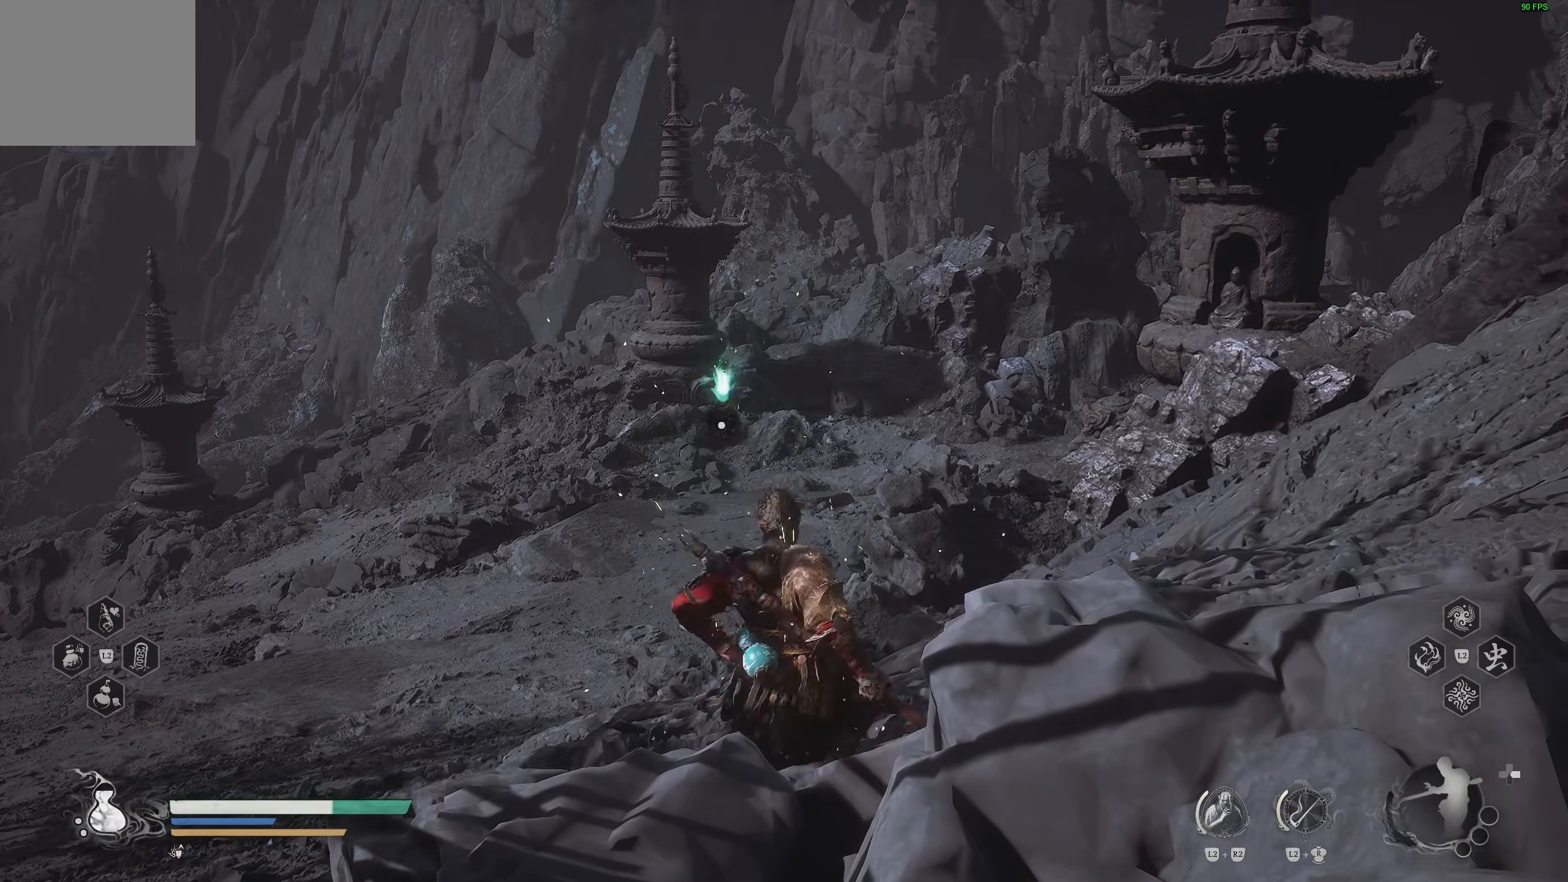
{"buttons": ["SQUARE"], "left_stick": "center", "right_stick": "center", "events": [[67, "SQUARE", "down"], [133, "left_stick", "center"], [183, "SQUARE", "up"], [250, "SQUARE", "down"], [350, "SQUARE", "up"], [417, "SQUARE", "down"]]}
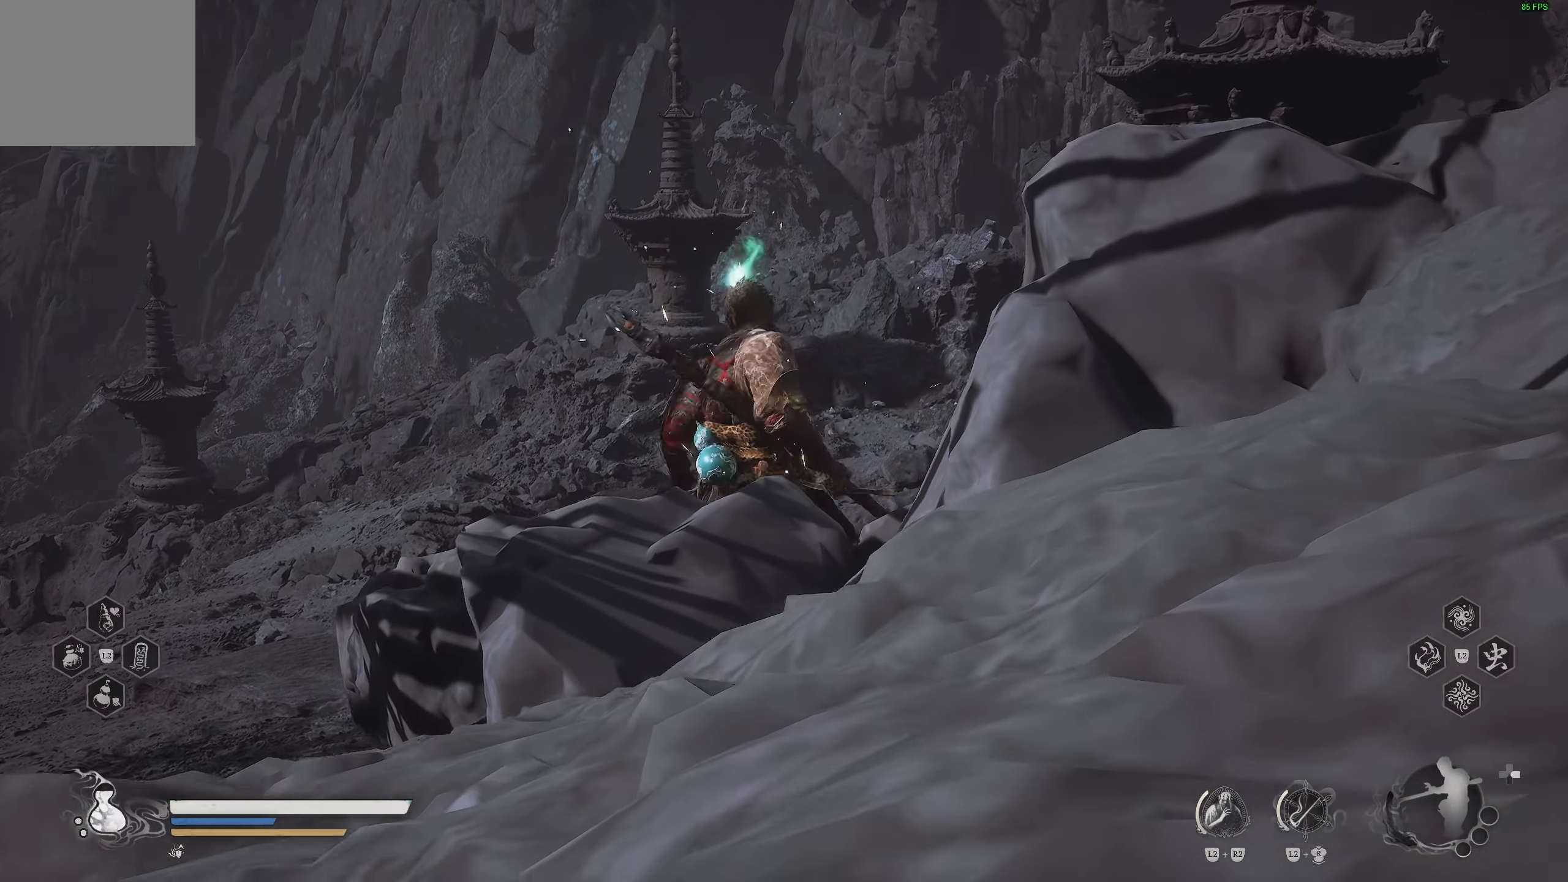
{"buttons": [], "left_stick": "center", "right_stick": "down-right", "events": [[33, "SQUARE", "up"], [500, "right_stick", "down-right"]]}
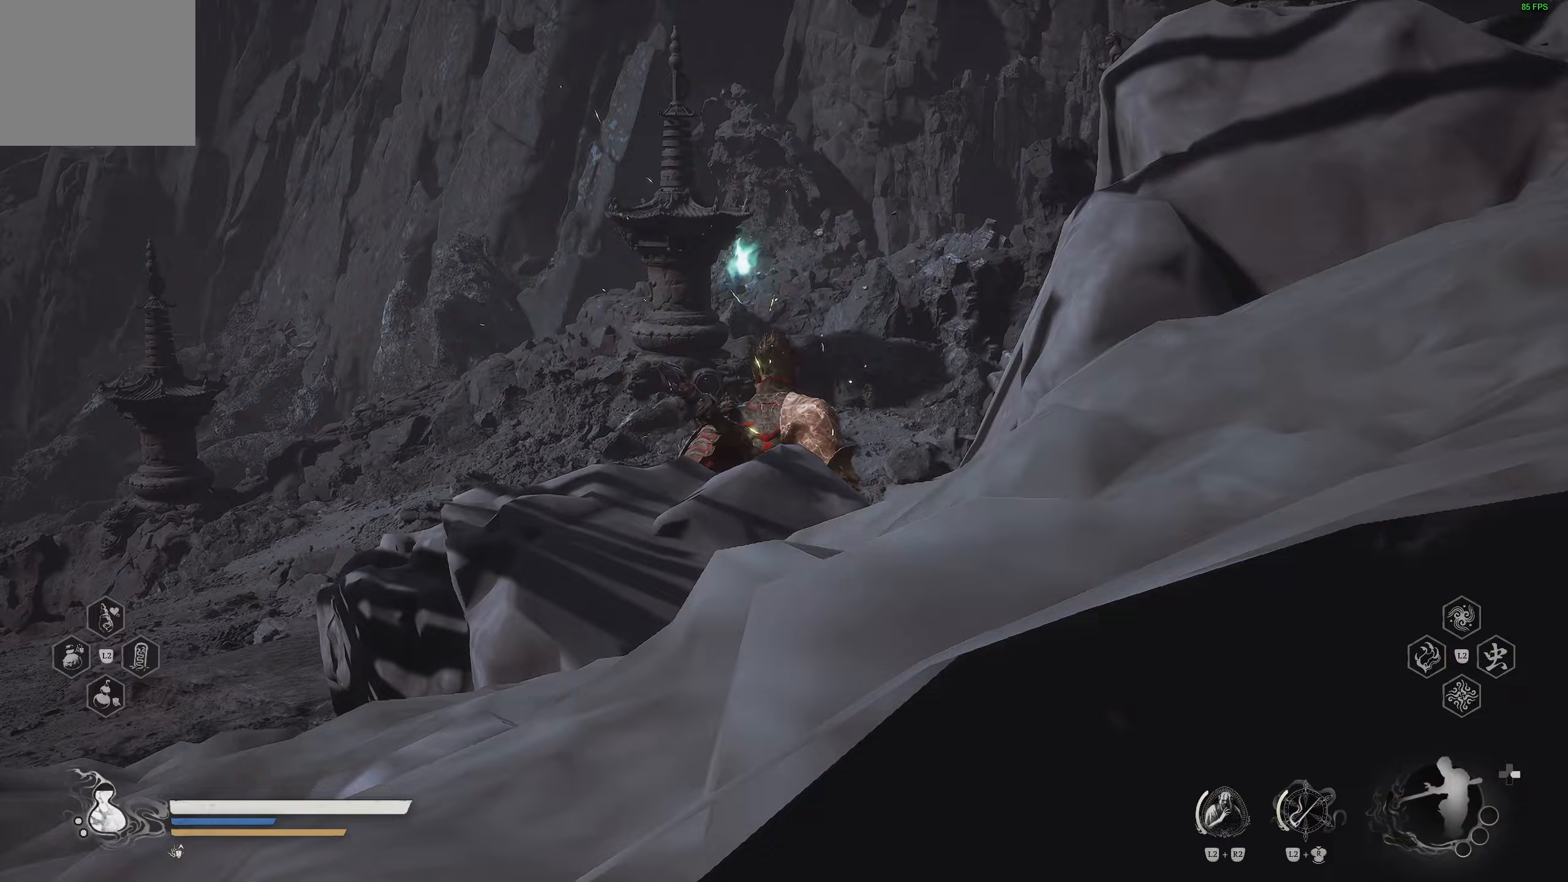
{"buttons": [], "left_stick": "center", "right_stick": "center", "events": [[33, "right_stick", "right"], [167, "right_stick", "center"]]}
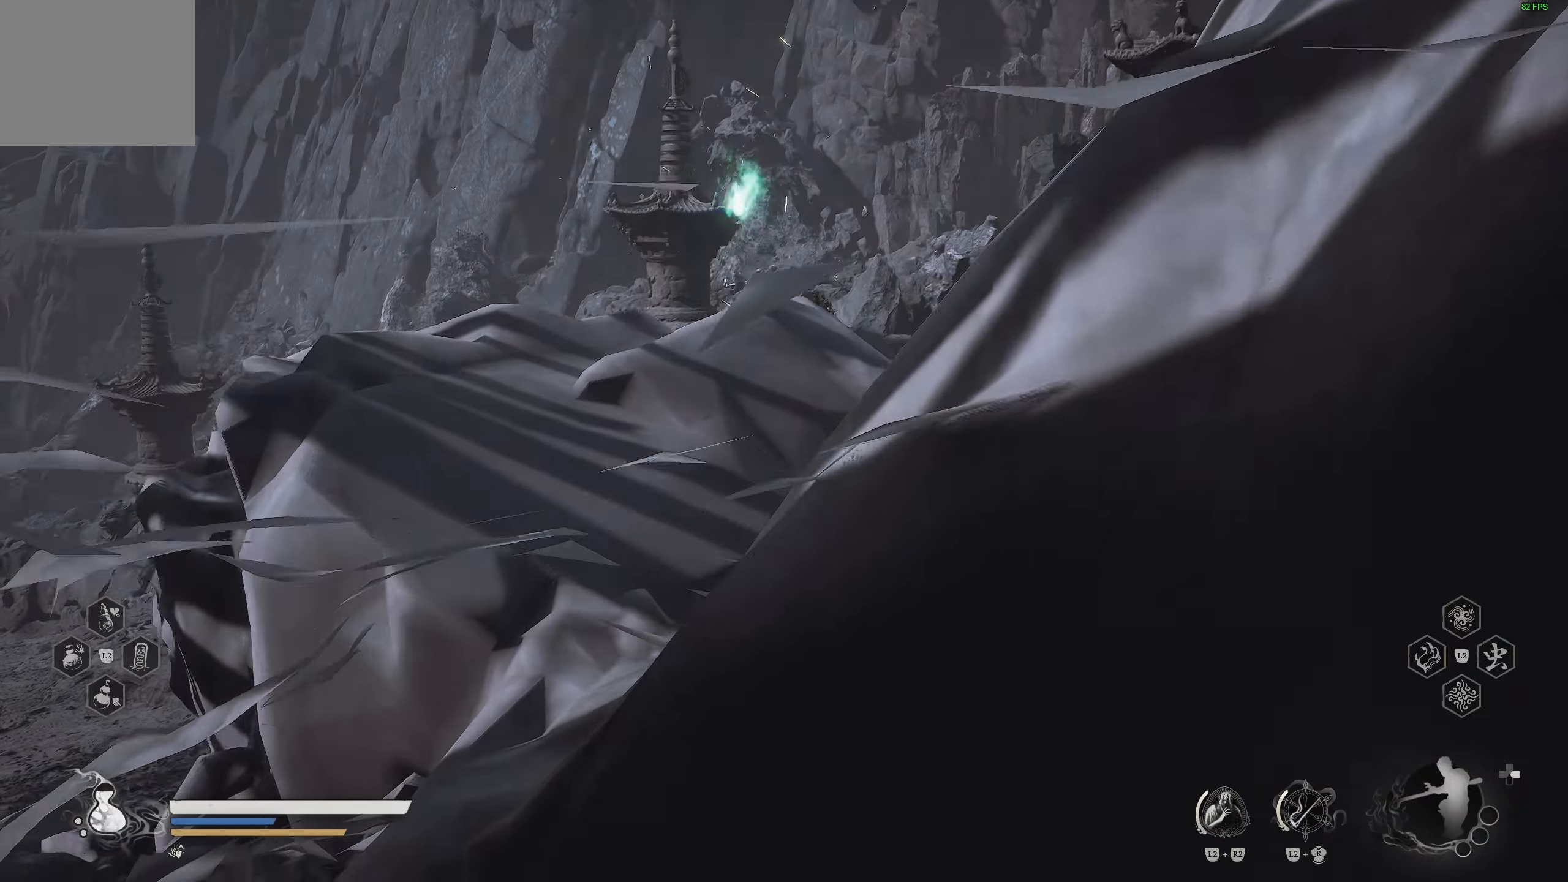
{"buttons": [], "left_stick": "center", "right_stick": "center", "events": []}
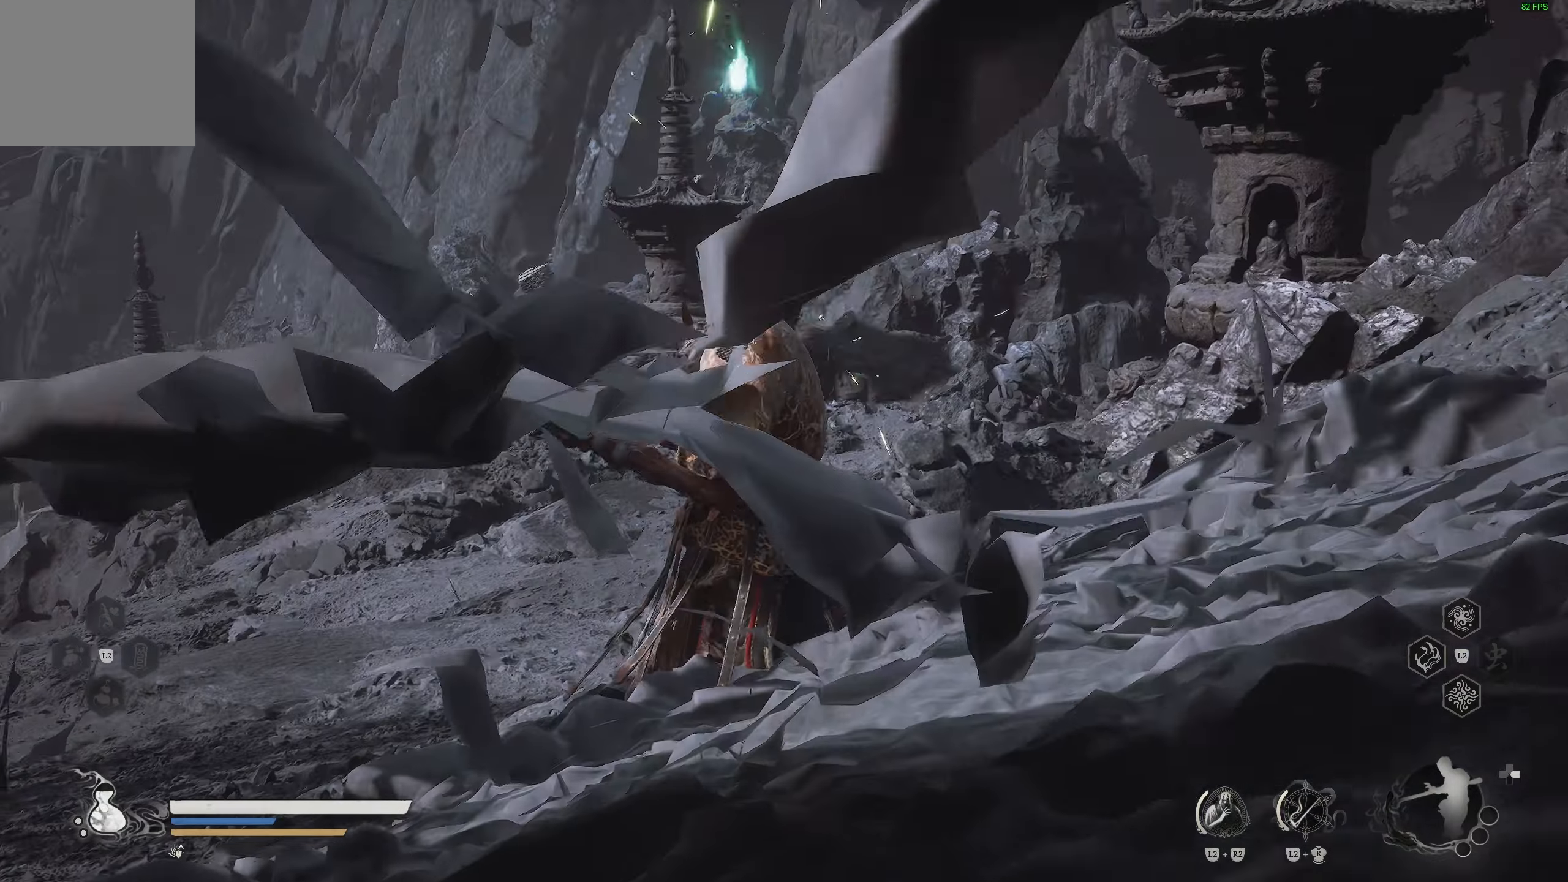
{"buttons": [], "left_stick": "center", "right_stick": "center", "events": []}
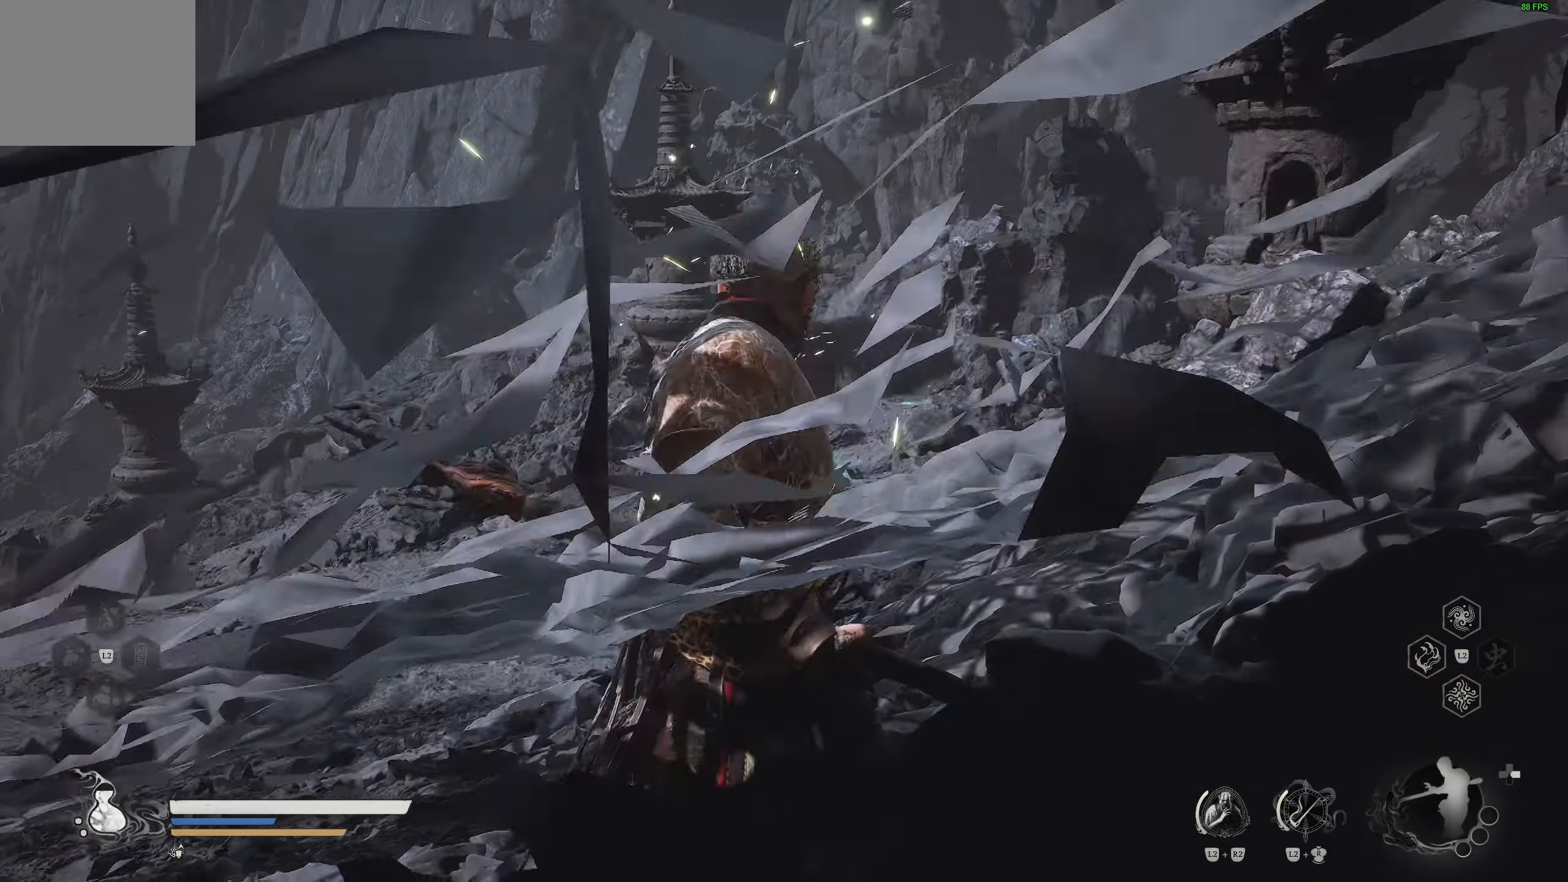
{"buttons": [], "left_stick": "center", "right_stick": "center", "events": []}
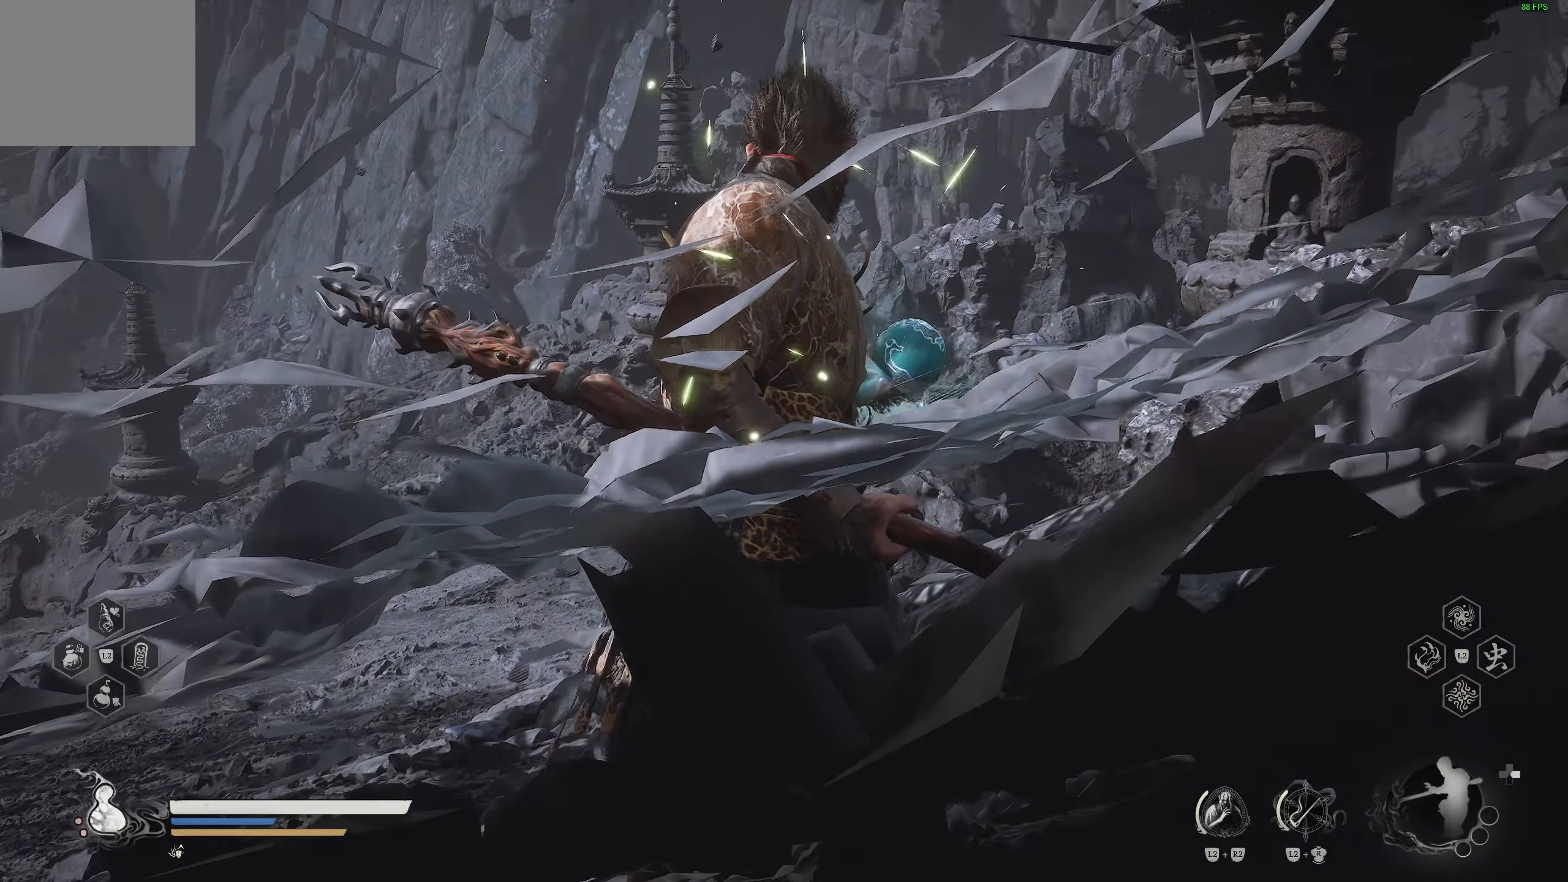
{"buttons": [], "left_stick": "center", "right_stick": "center", "events": []}
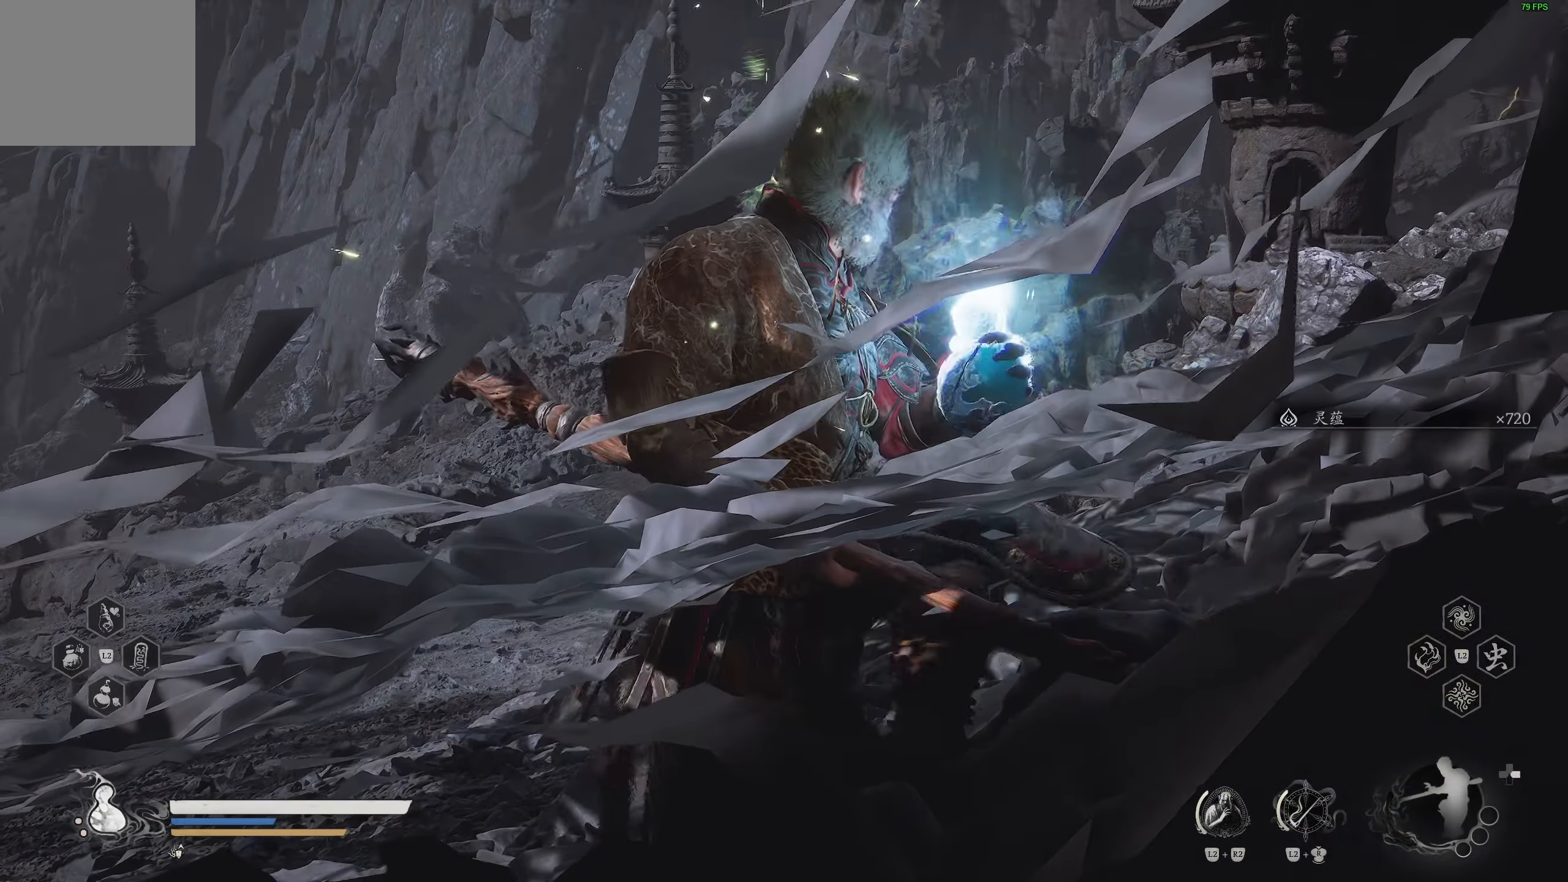
{"buttons": [], "left_stick": "center", "right_stick": "center", "events": []}